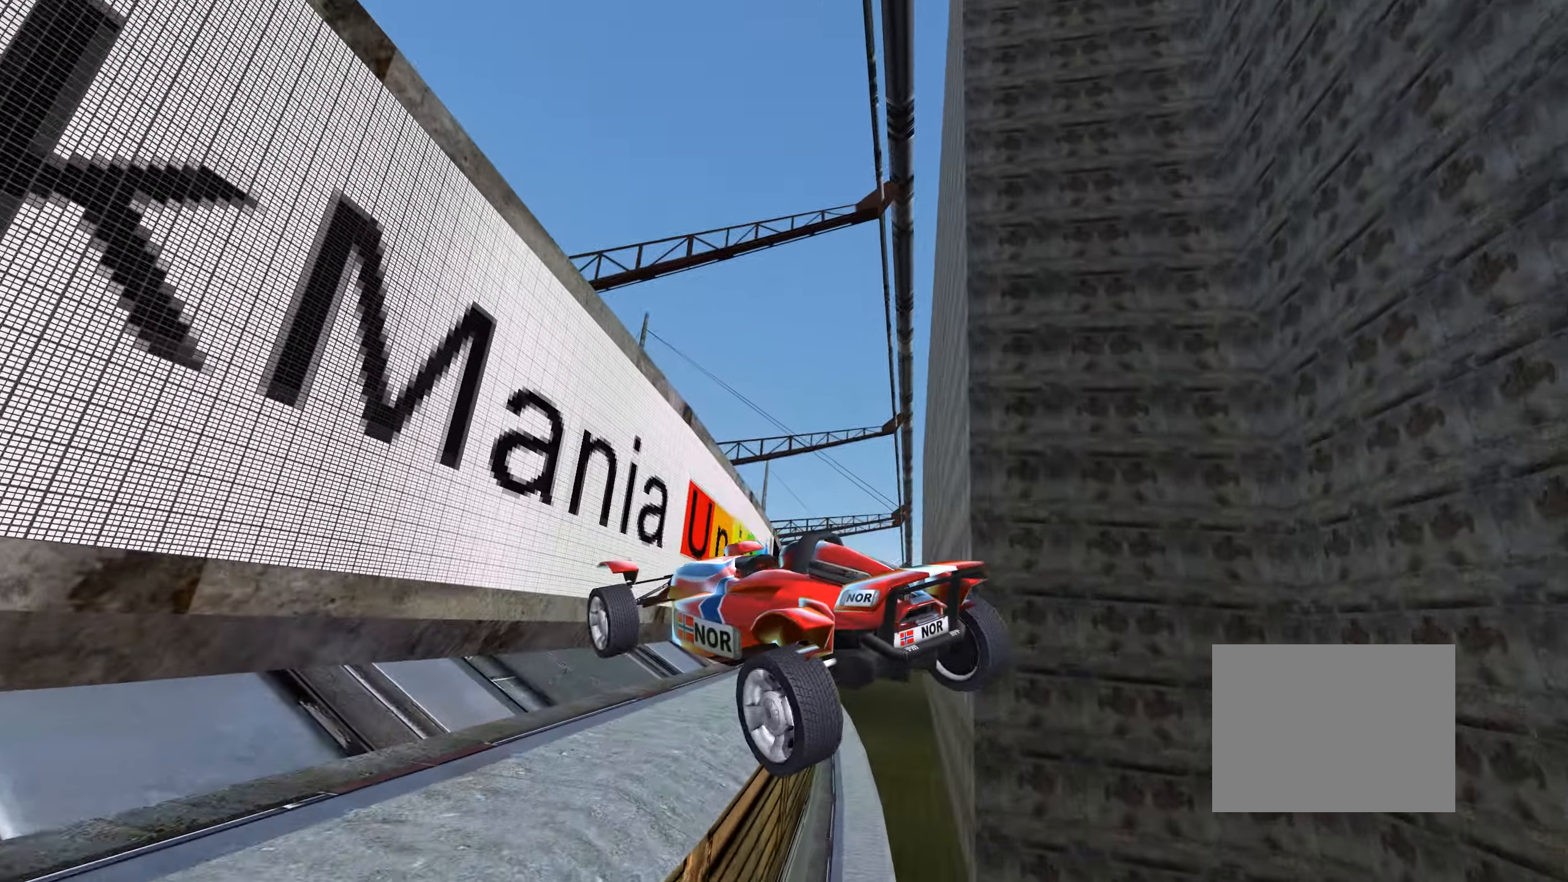
Gameplay with keyboard; each line is a JSON object with the keys held at the frame after it. "events" lists presses ("down") and releases ("up") of "down", "left", "right" and "up" between this image and that frame as [ms after this image, input, new state], when the widget could be followed in between. No other keys are recorded. Mouse input is not recorded.
{"keys": ["left", "up"], "events": []}
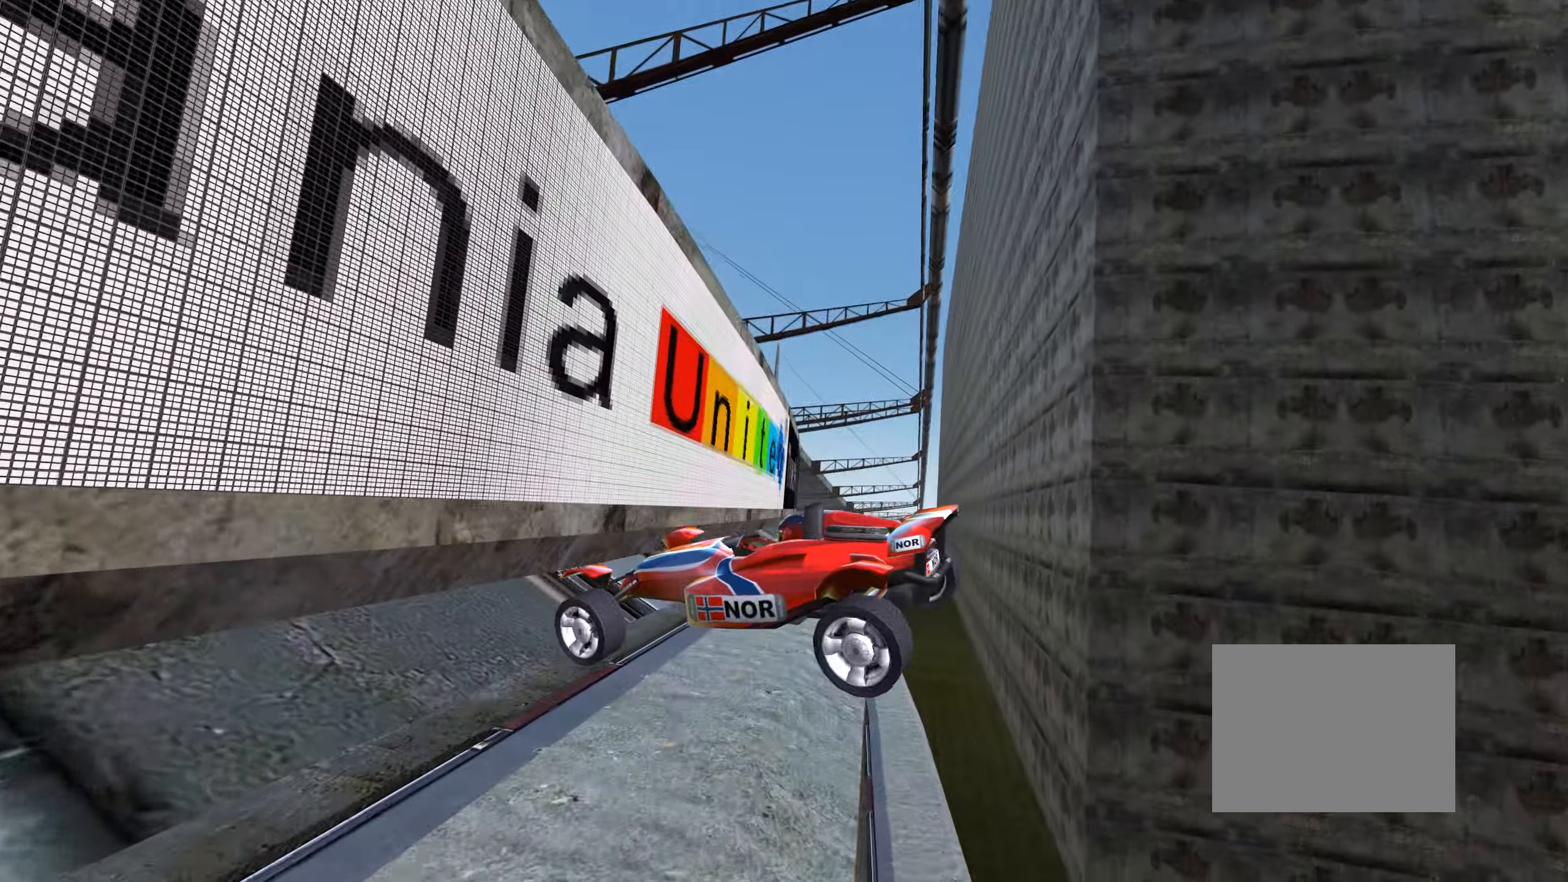
{"keys": ["down", "left", "up"], "events": [[350, "down", "down"]]}
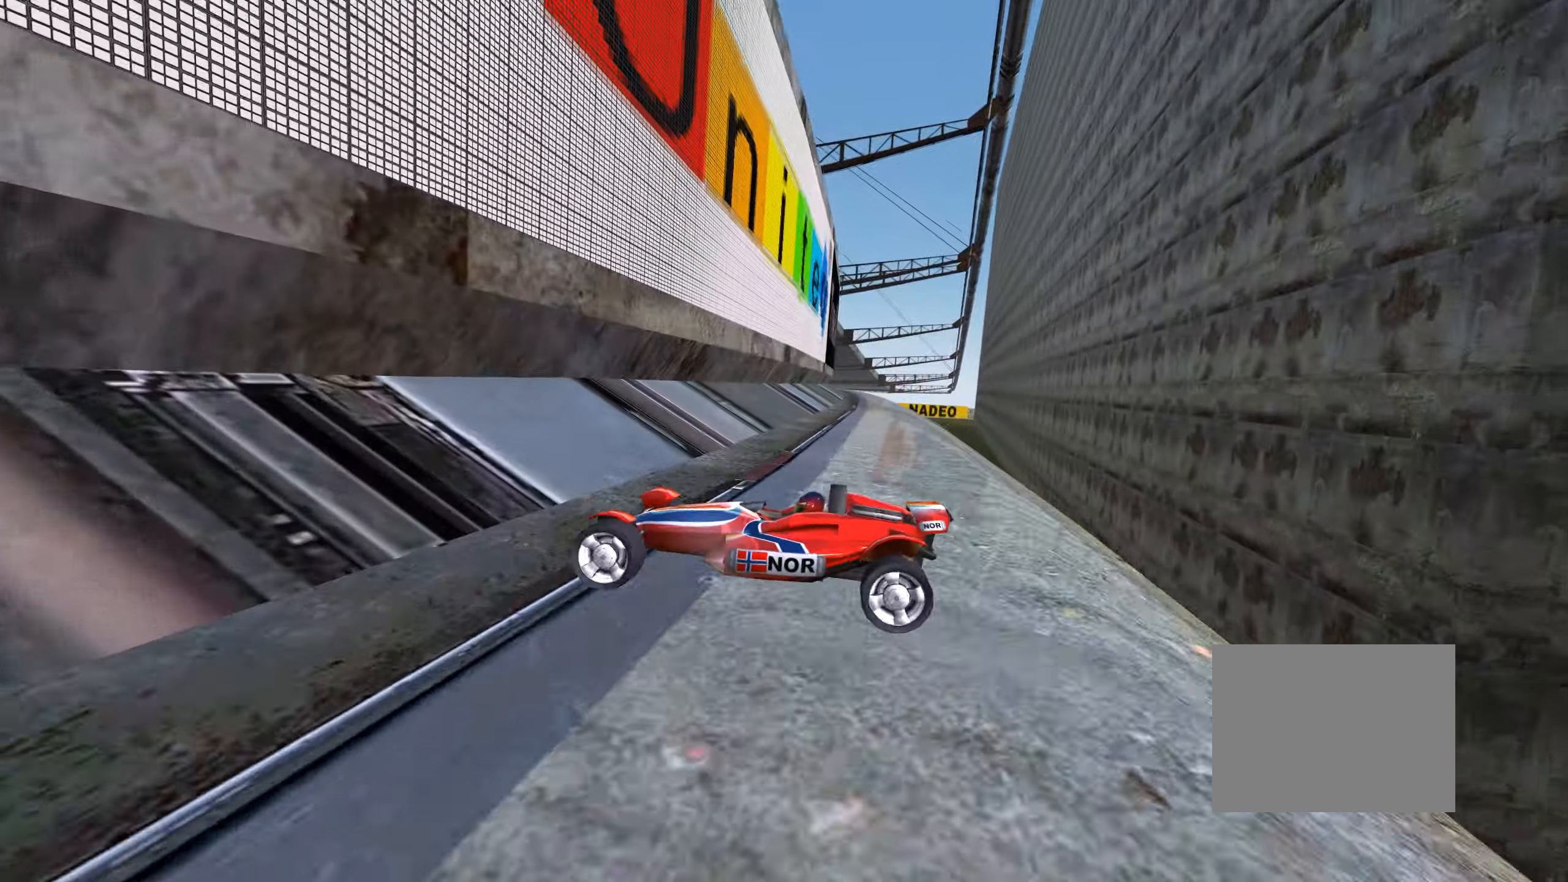
{"keys": ["down", "left", "up"], "events": [[17, "up", "up"], [317, "up", "down"]]}
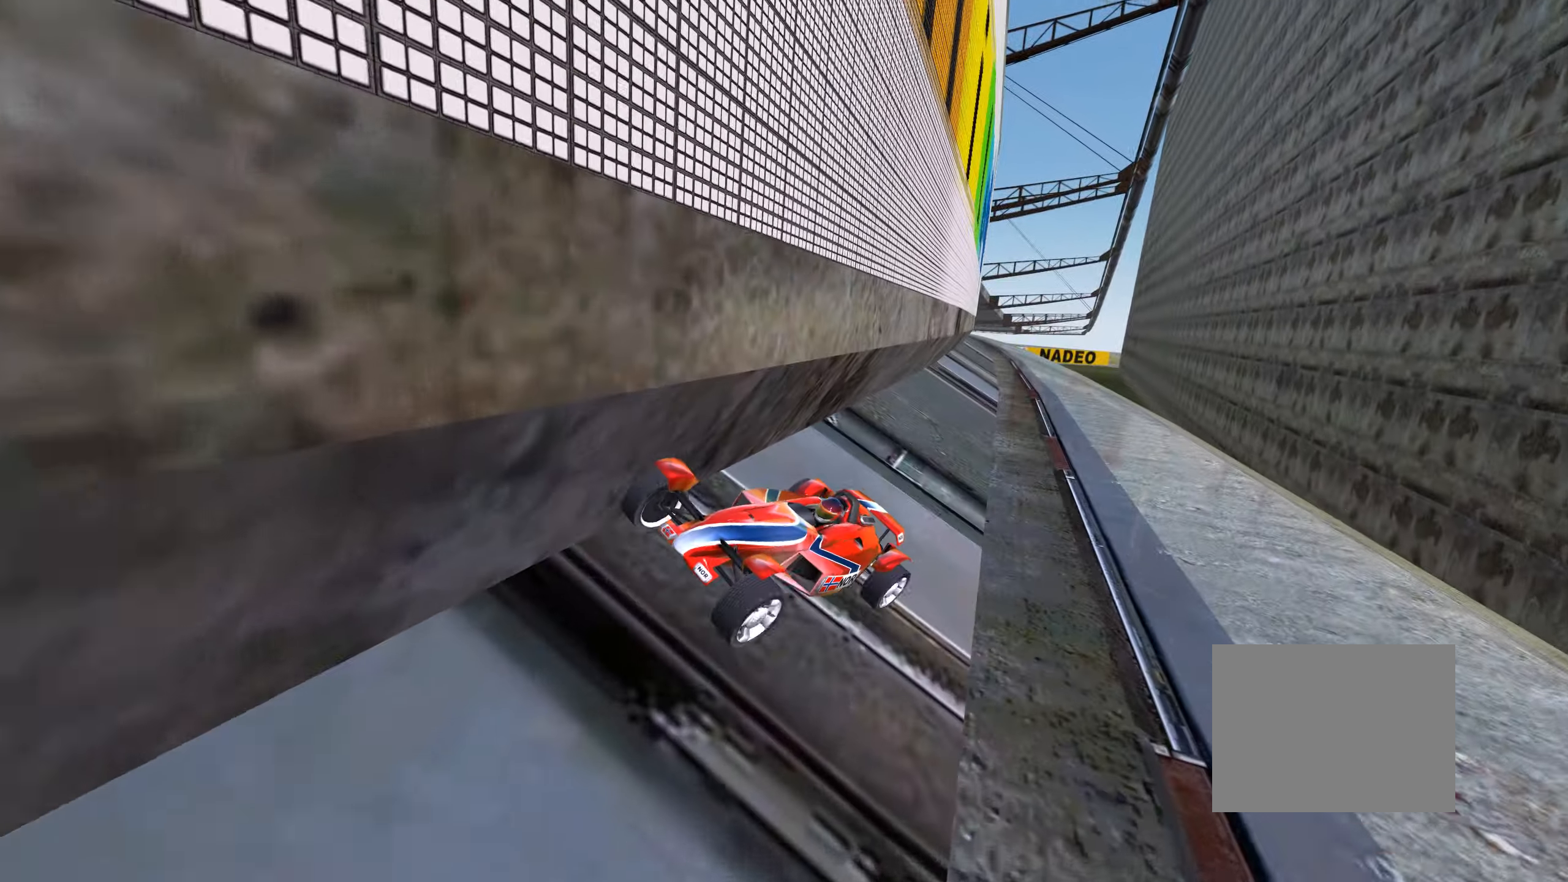
{"keys": ["left", "up"], "events": [[33, "down", "up"]]}
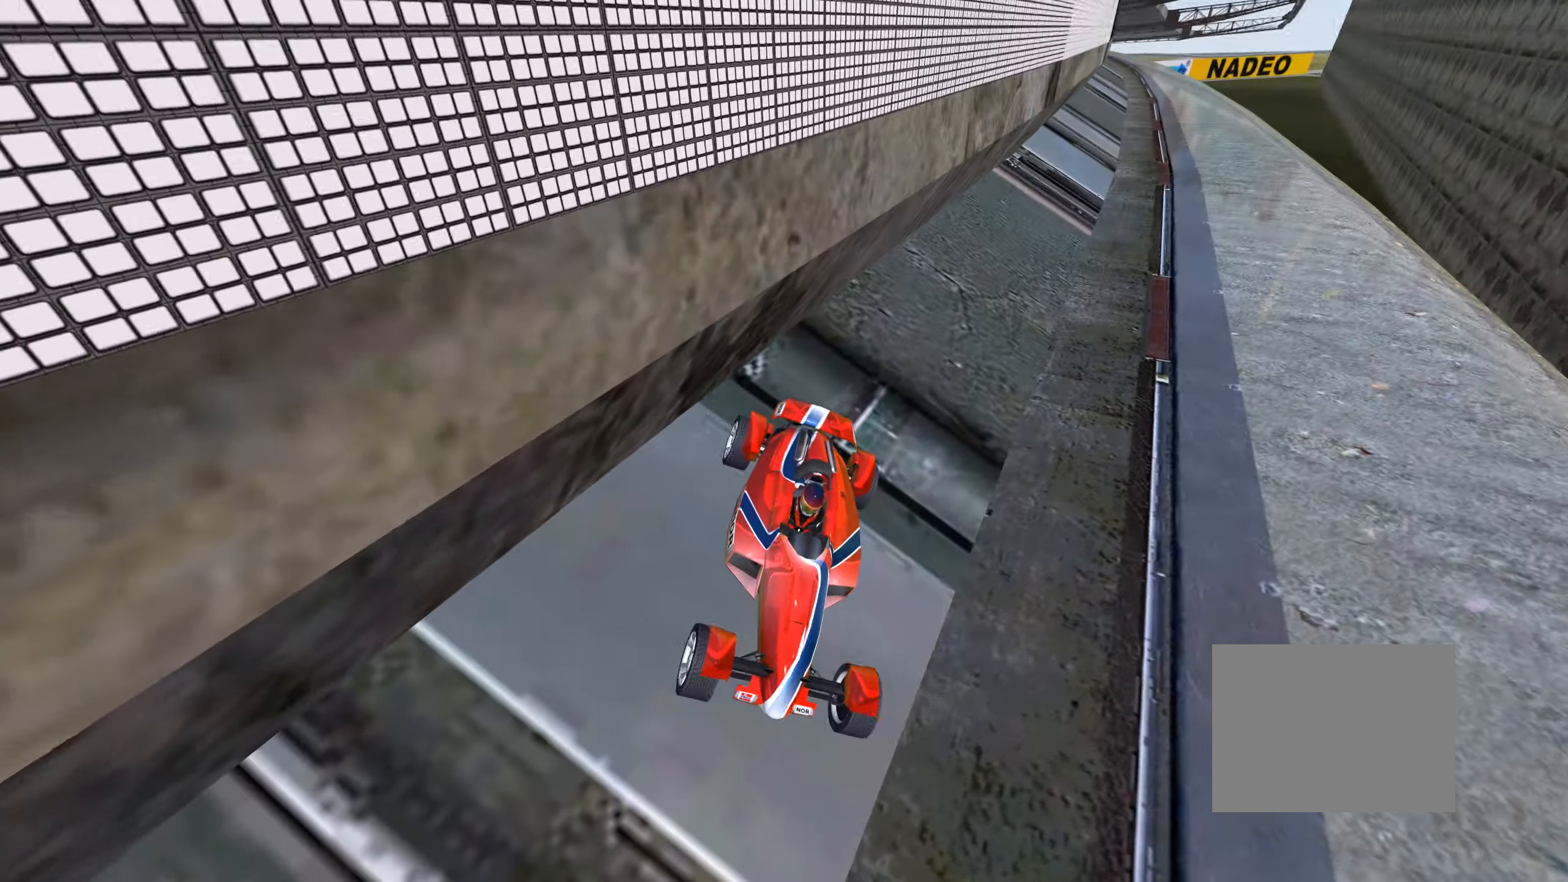
{"keys": ["right", "up"], "events": [[183, "left", "up"], [433, "right", "down"]]}
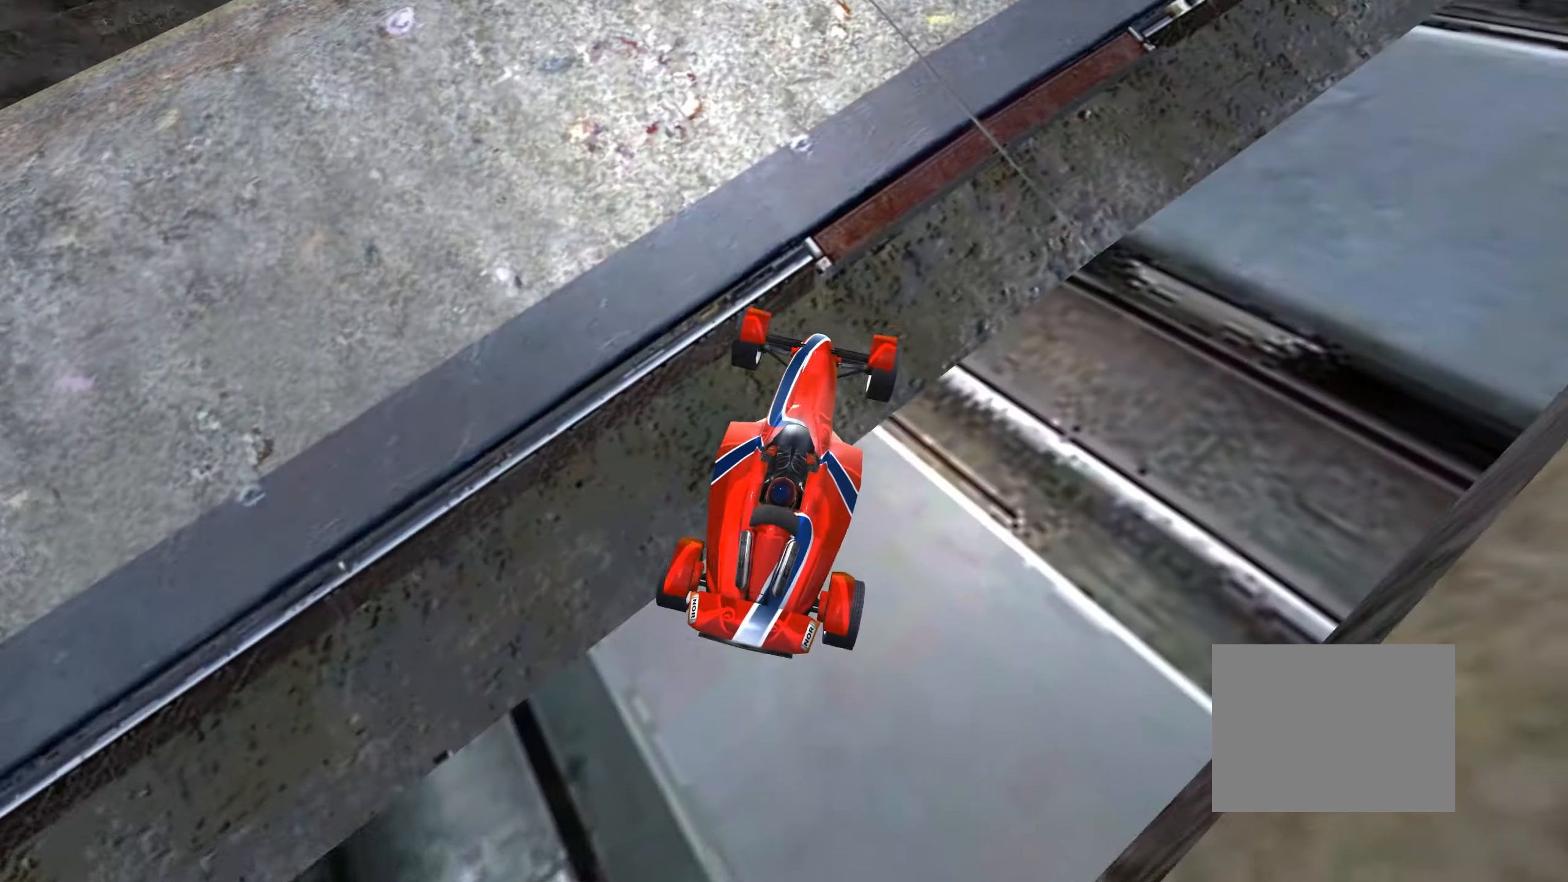
{"keys": ["right", "up"], "events": [[200, "right", "up"], [333, "right", "down"]]}
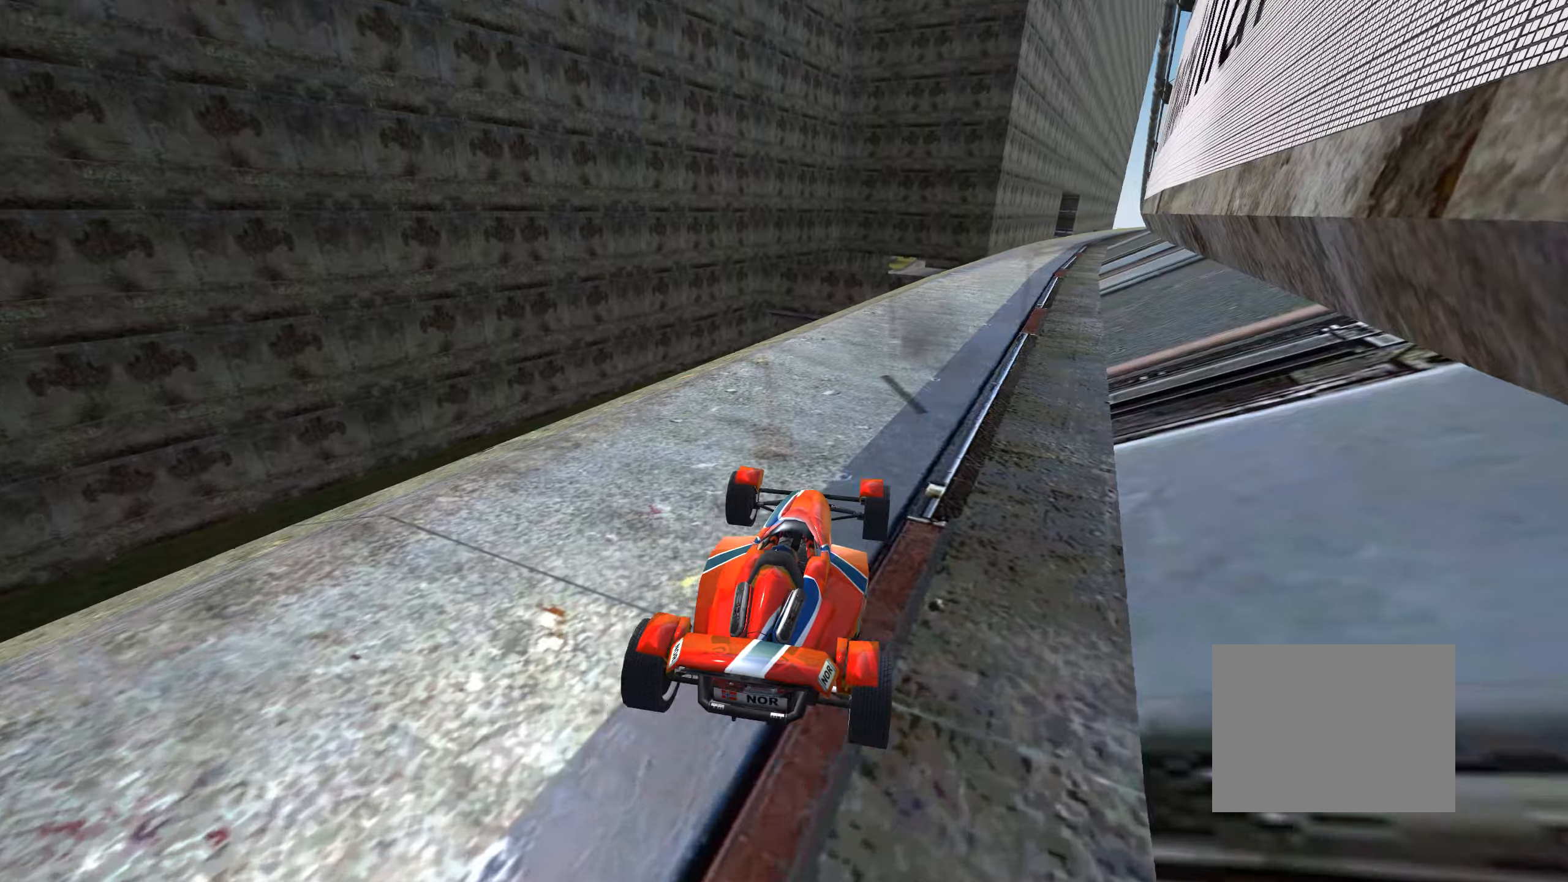
{"keys": ["up"], "events": [[17, "right", "up"], [234, "right", "down"], [350, "right", "up"]]}
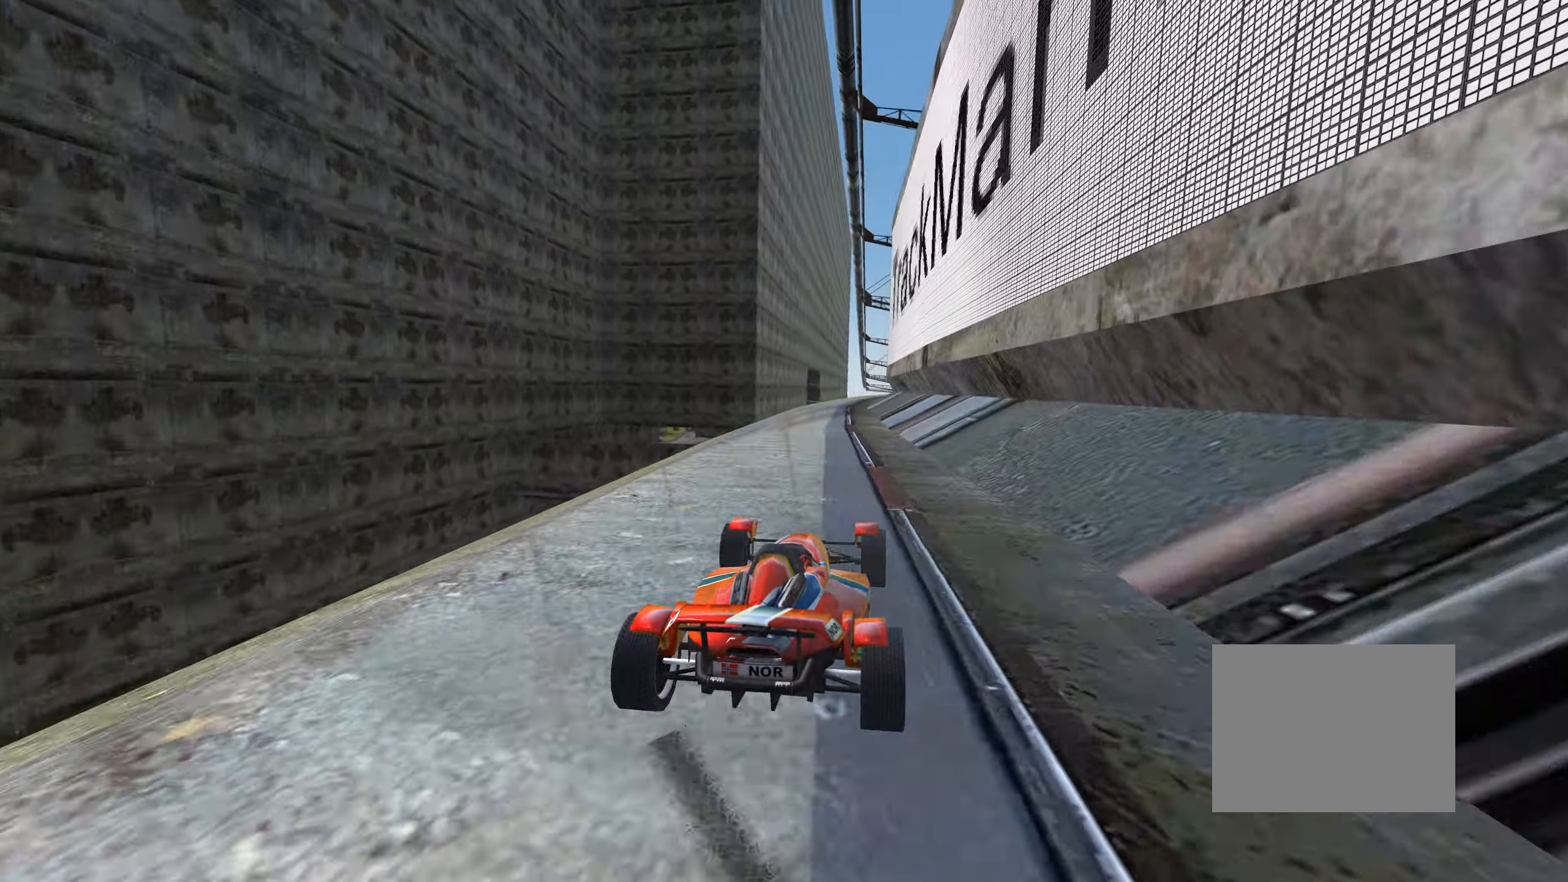
{"keys": ["up"], "events": [[100, "left", "down"], [134, "left", "up"]]}
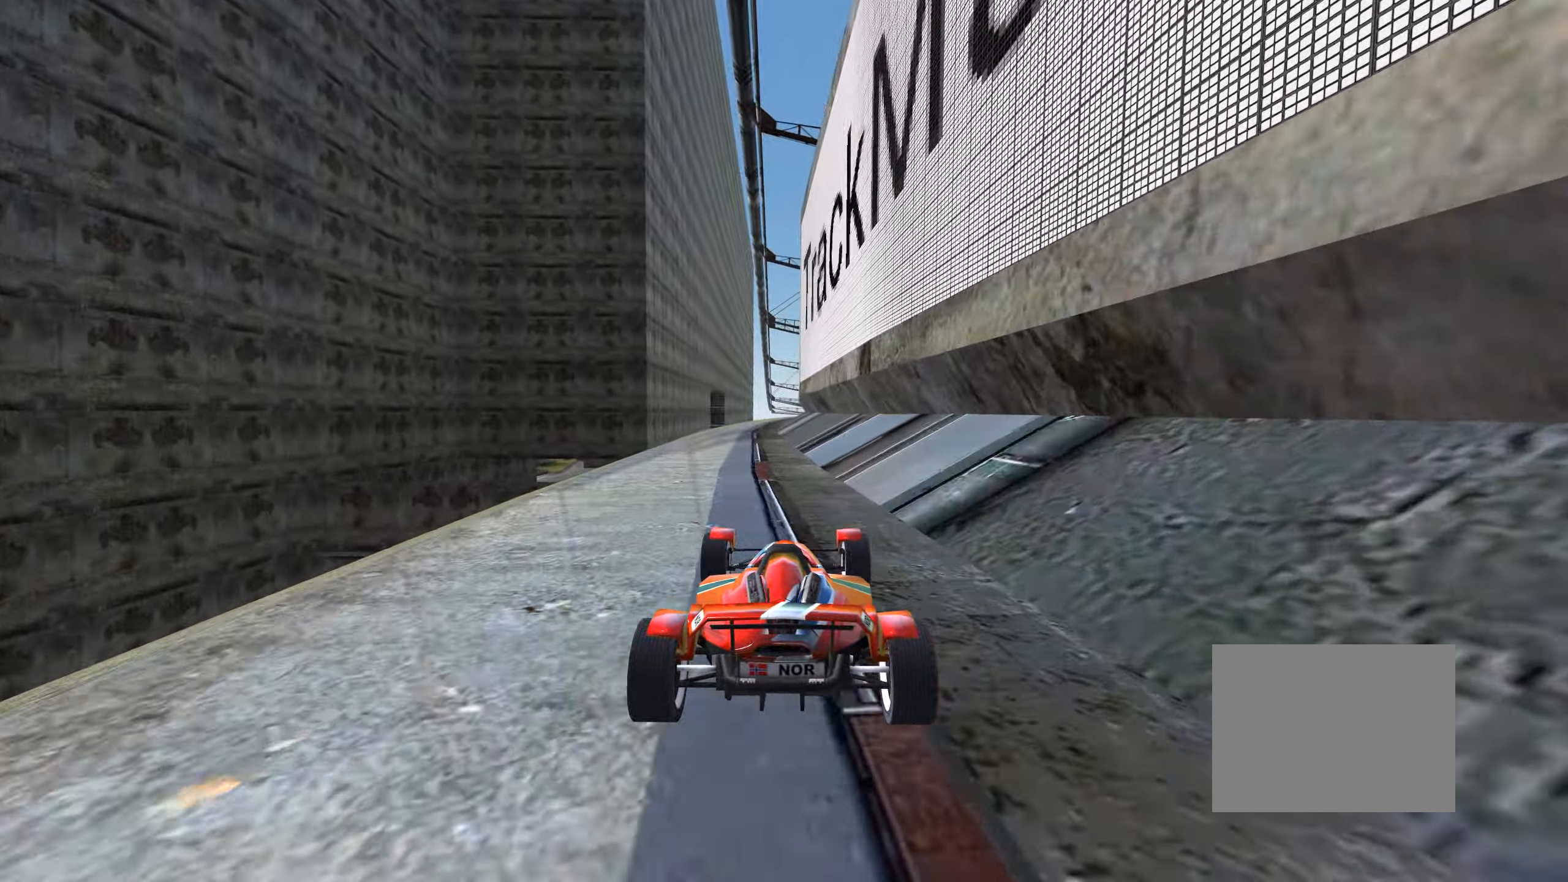
{"keys": ["up"], "events": [[34, "left", "down"], [67, "left", "up"]]}
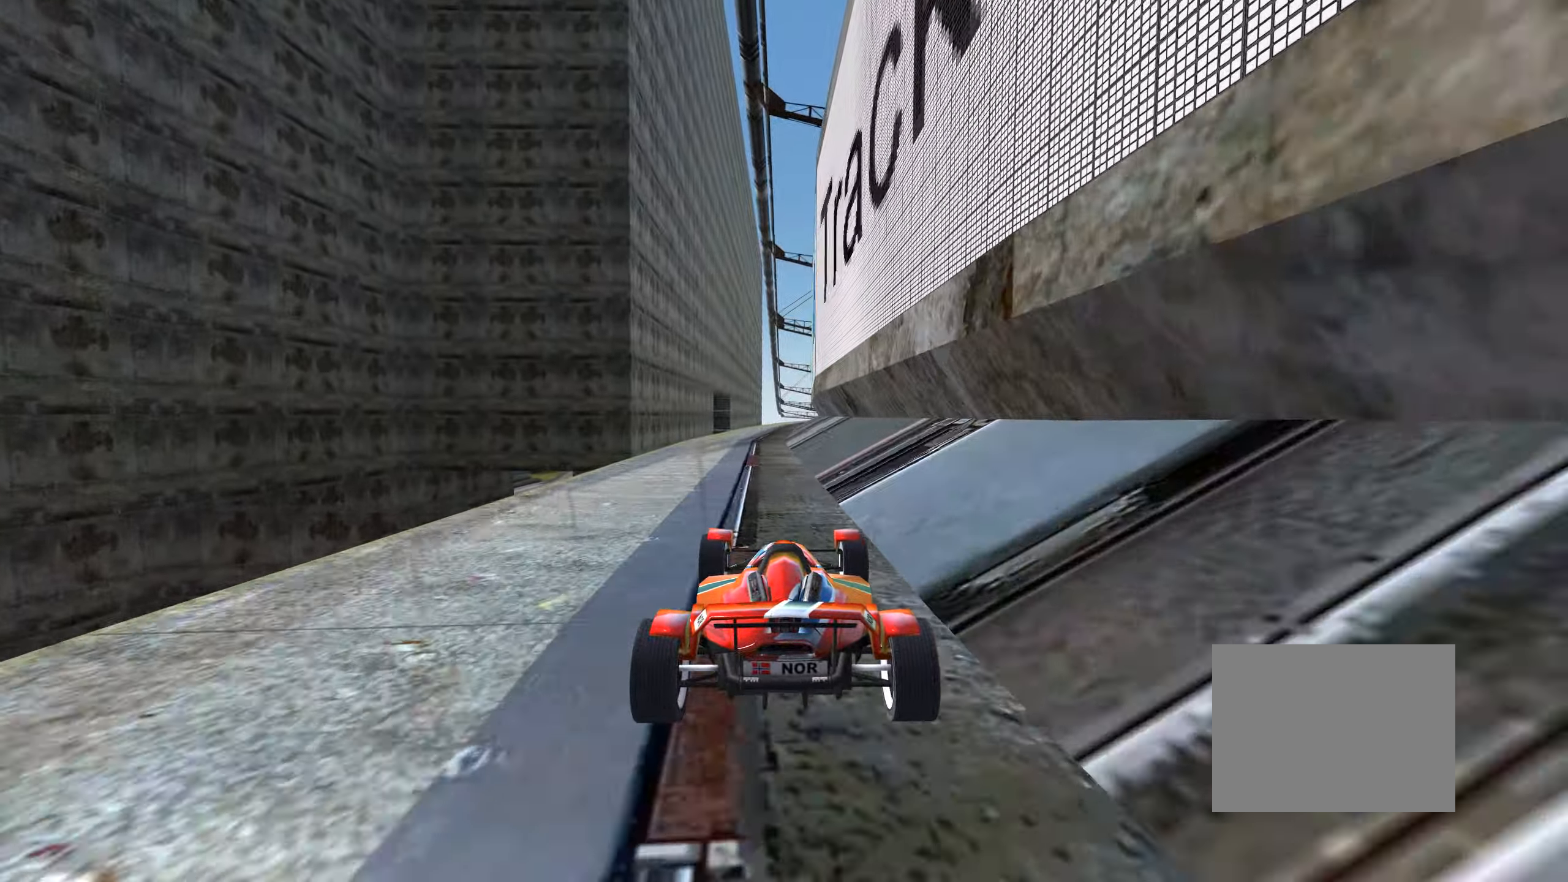
{"keys": ["up"], "events": []}
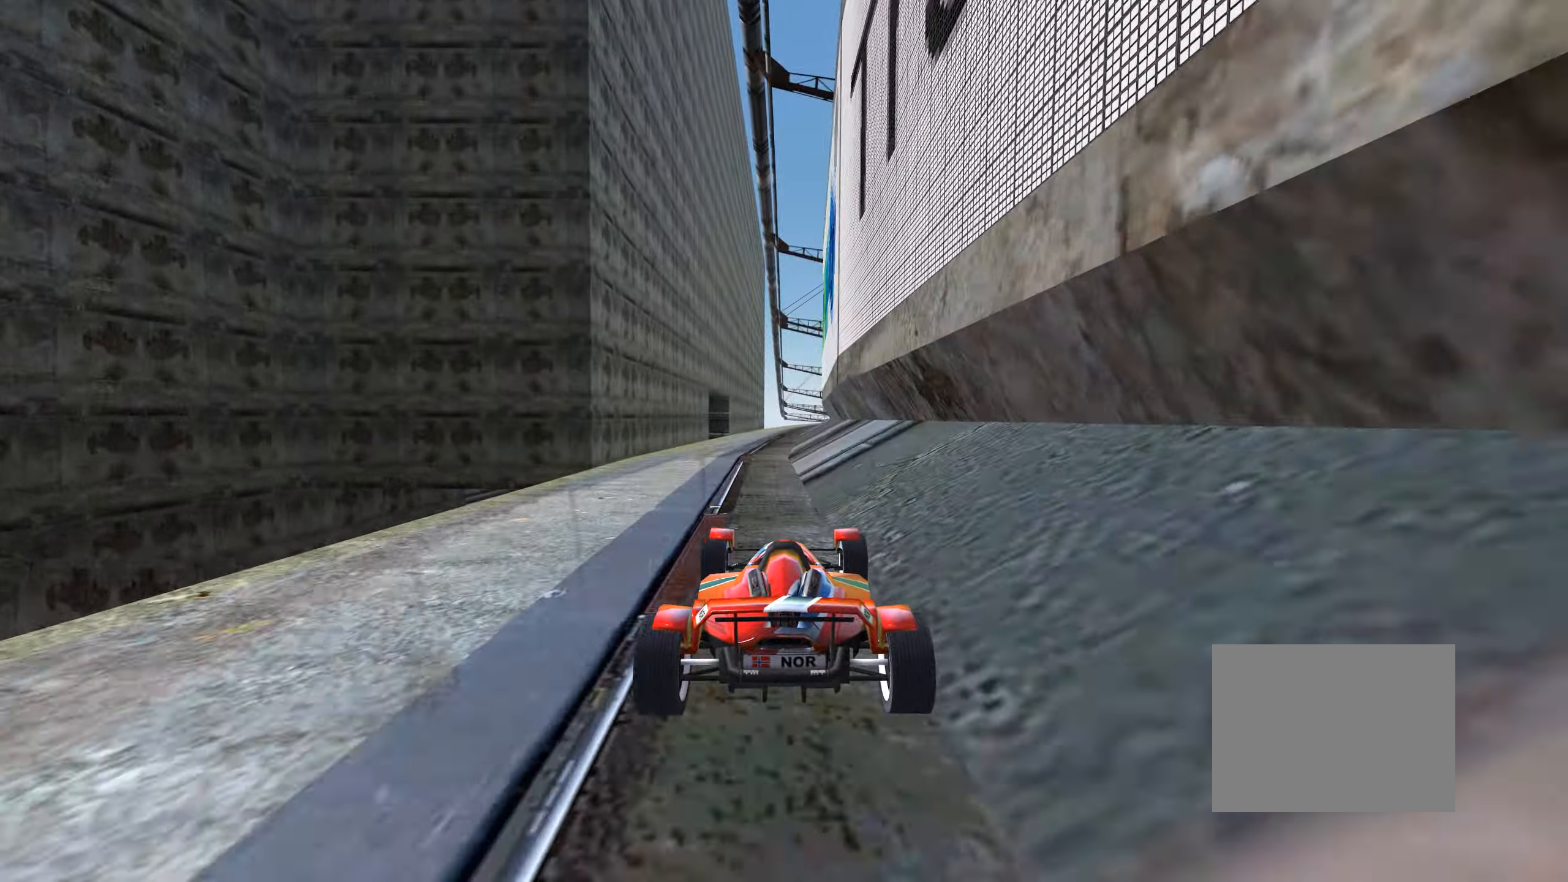
{"keys": ["up"], "events": []}
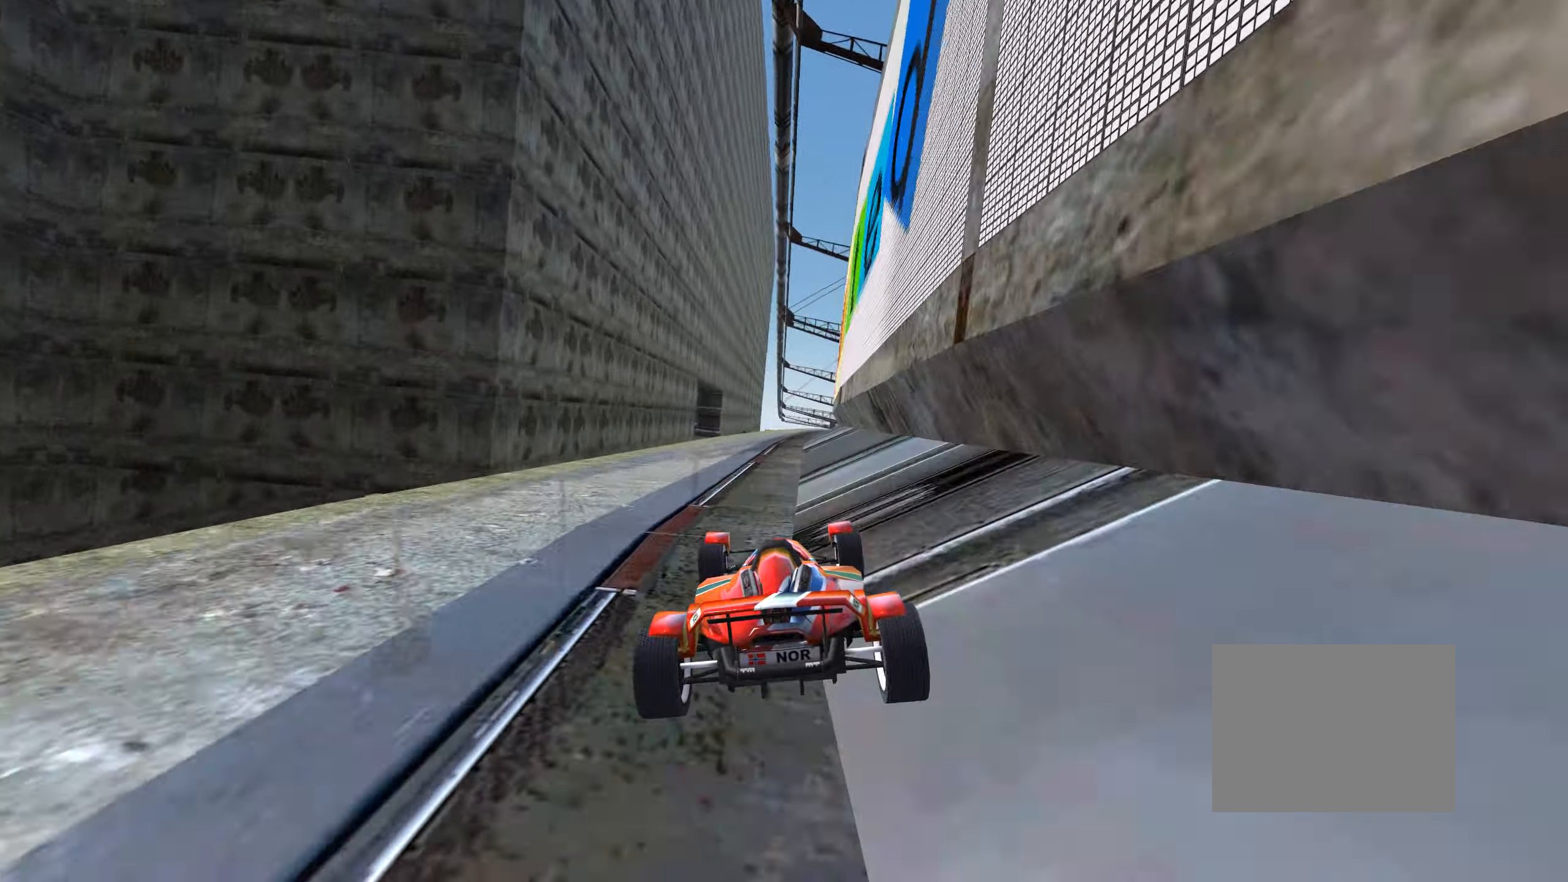
{"keys": ["up"], "events": [[200, "right", "down"], [267, "right", "up"]]}
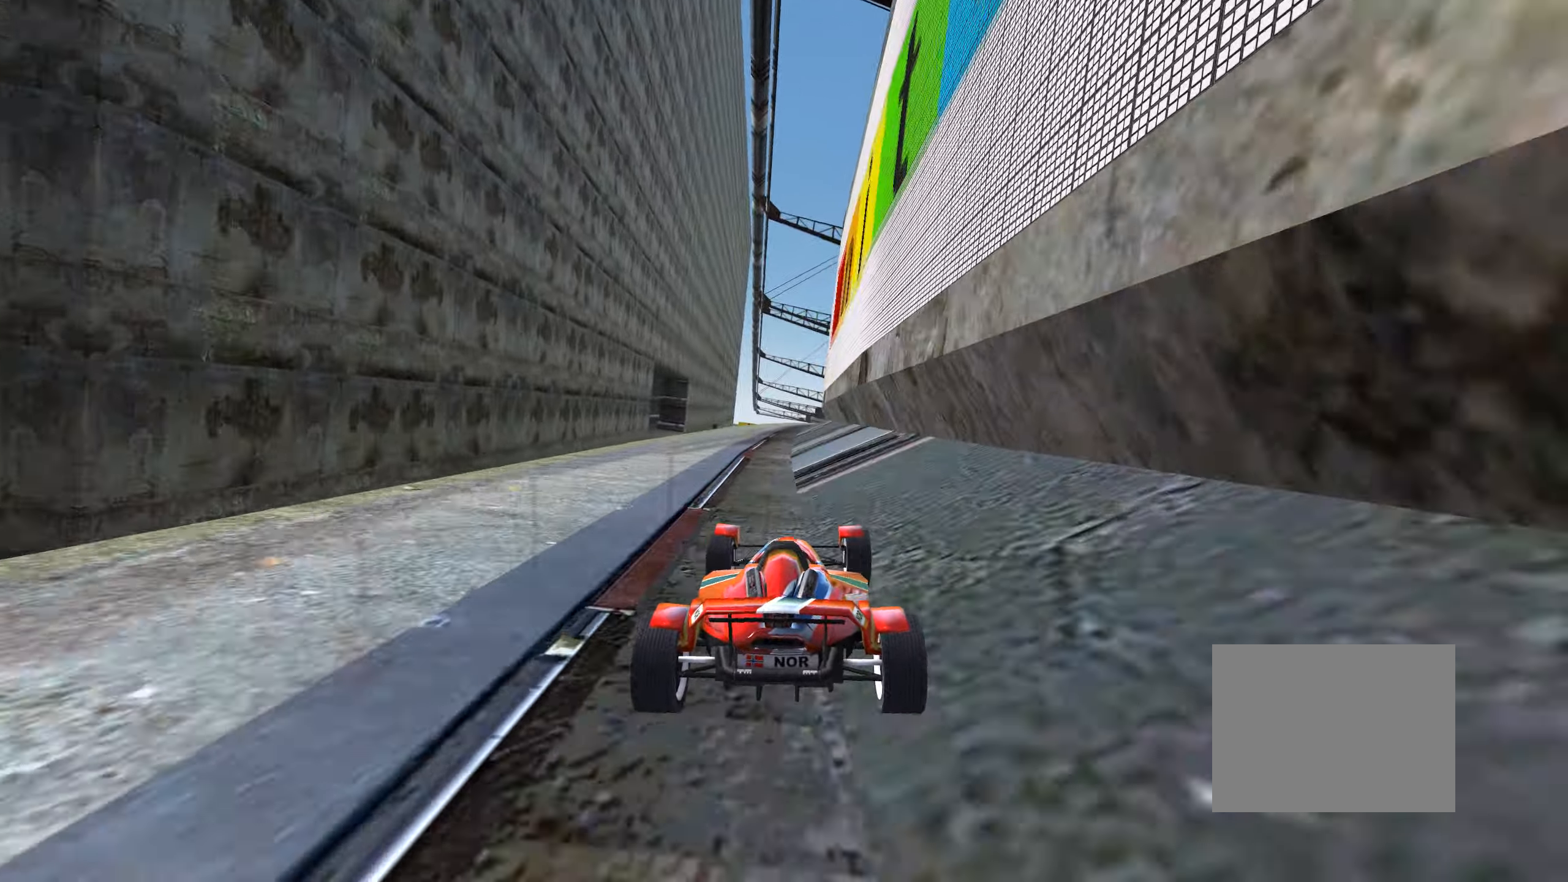
{"keys": ["up"], "events": [[17, "left", "down"], [50, "left", "up"]]}
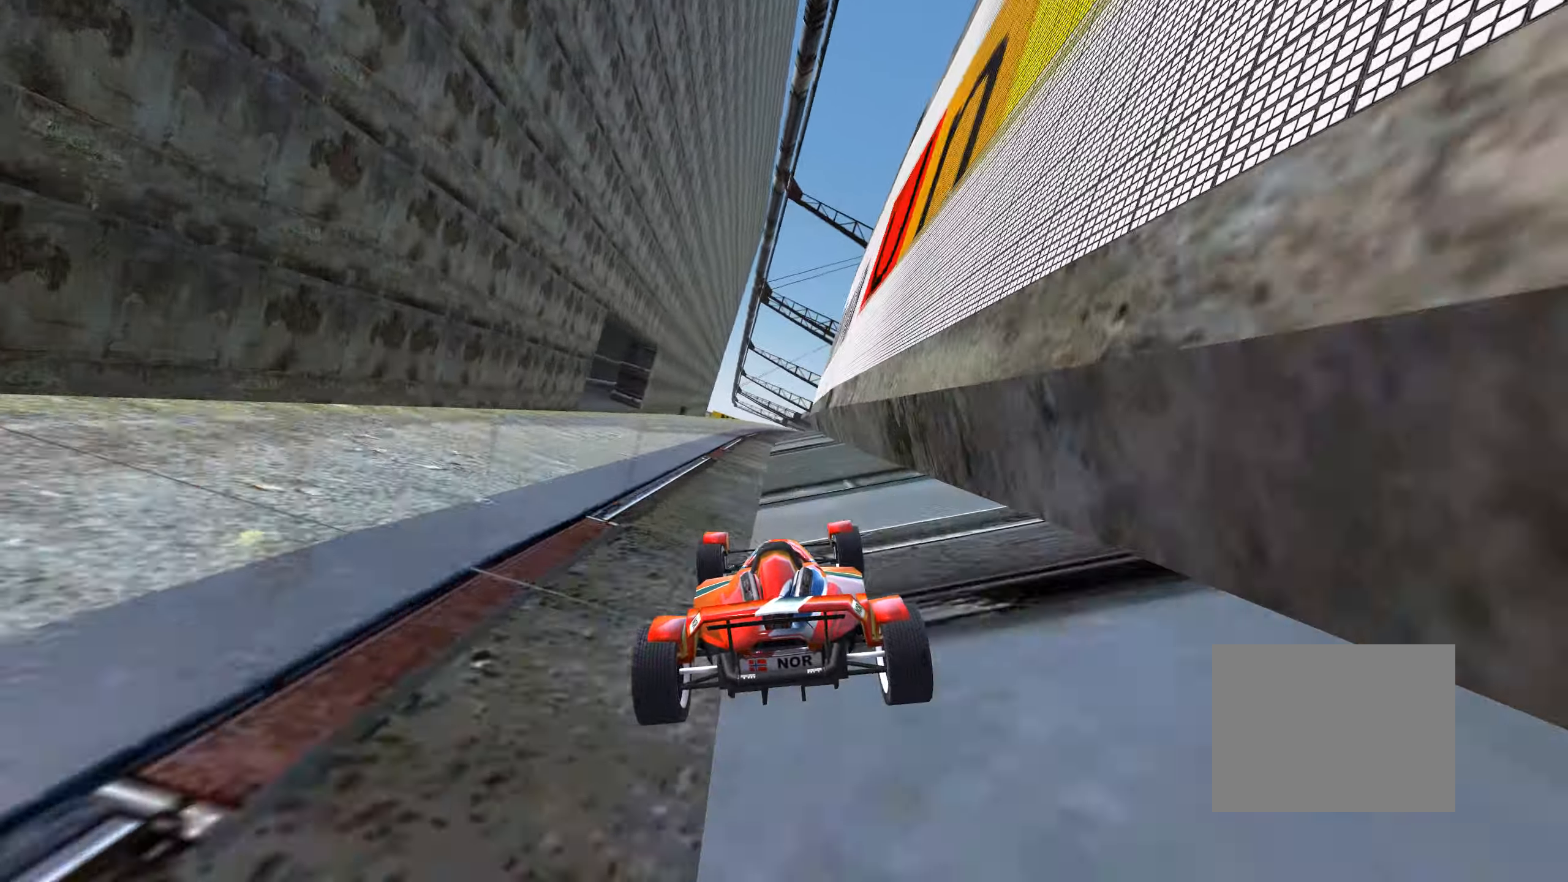
{"keys": ["left", "up"], "events": [[117, "left", "down"], [134, "left", "up"], [284, "left", "down"]]}
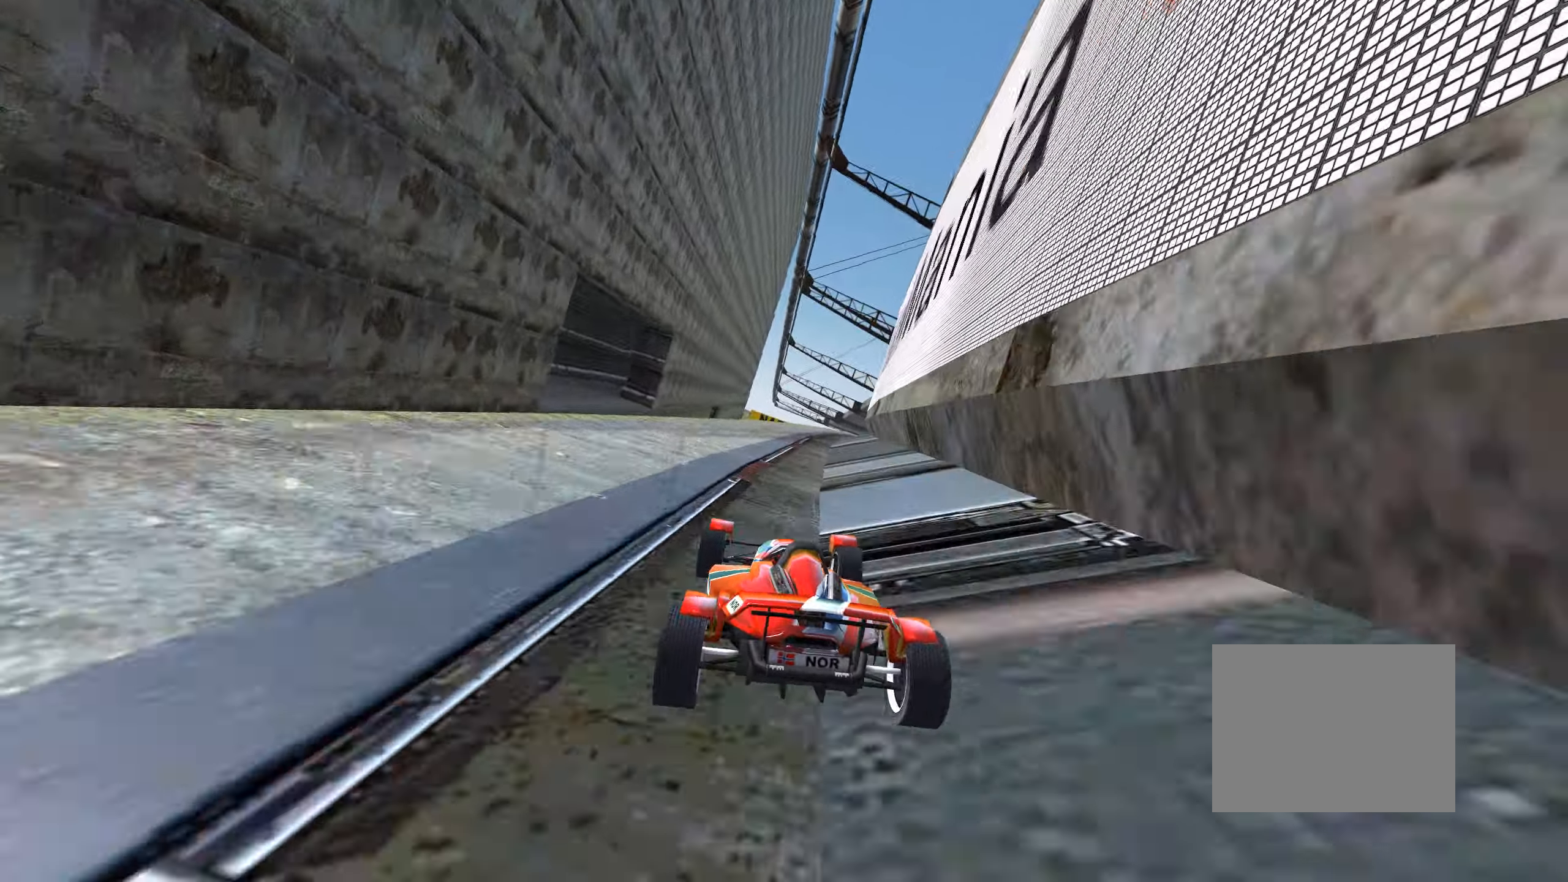
{"keys": ["right", "up"], "events": [[134, "left", "up"], [184, "left", "down"], [384, "left", "up"], [450, "right", "down"]]}
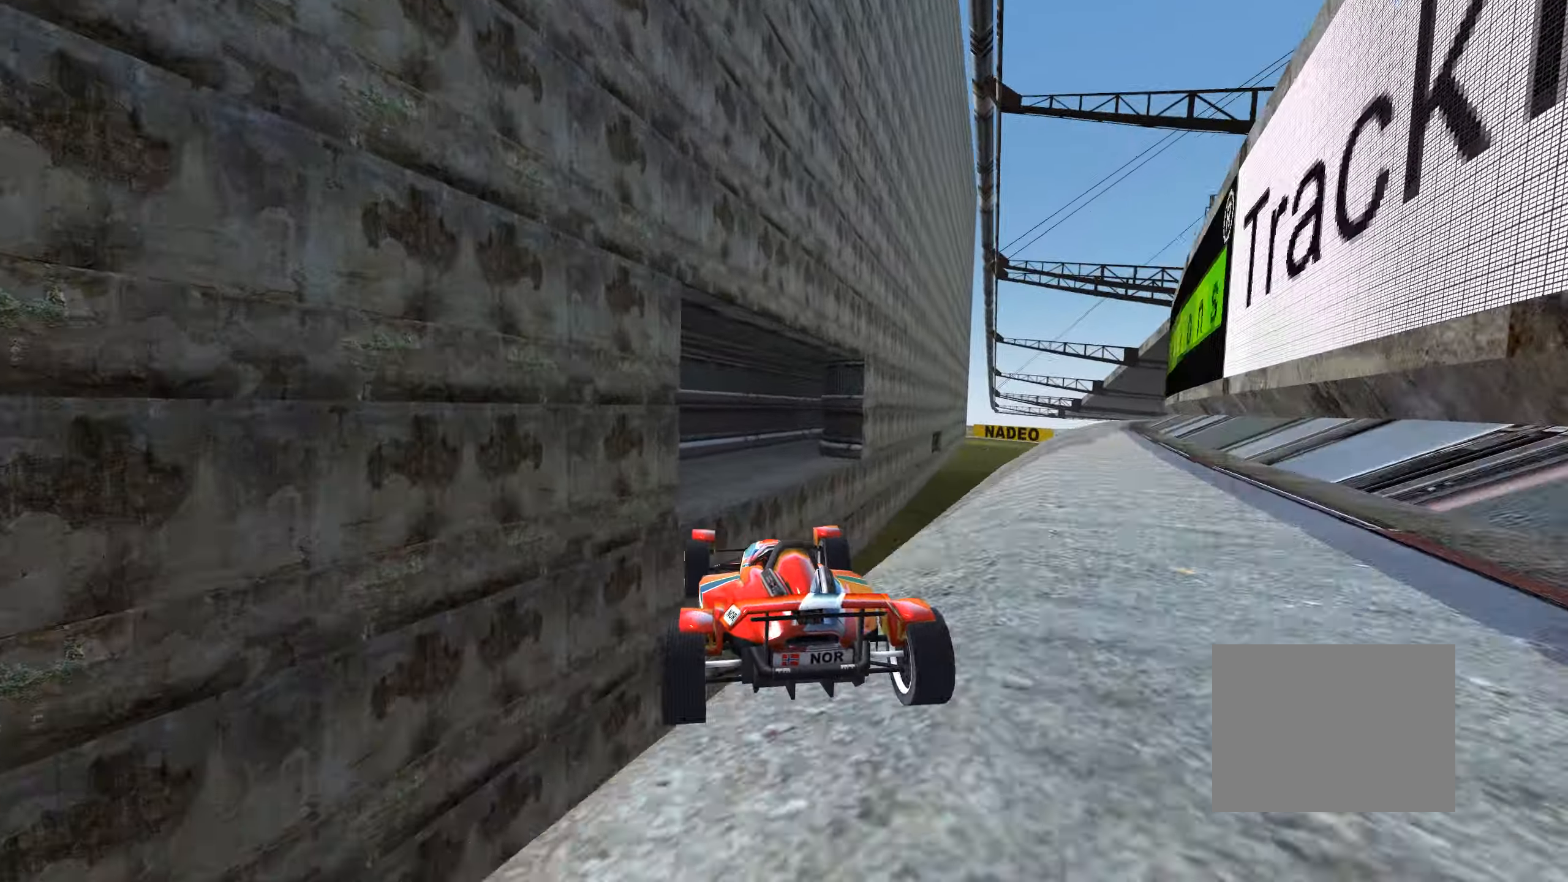
{"keys": ["left", "up"], "events": [[17, "right", "up"], [234, "left", "down"]]}
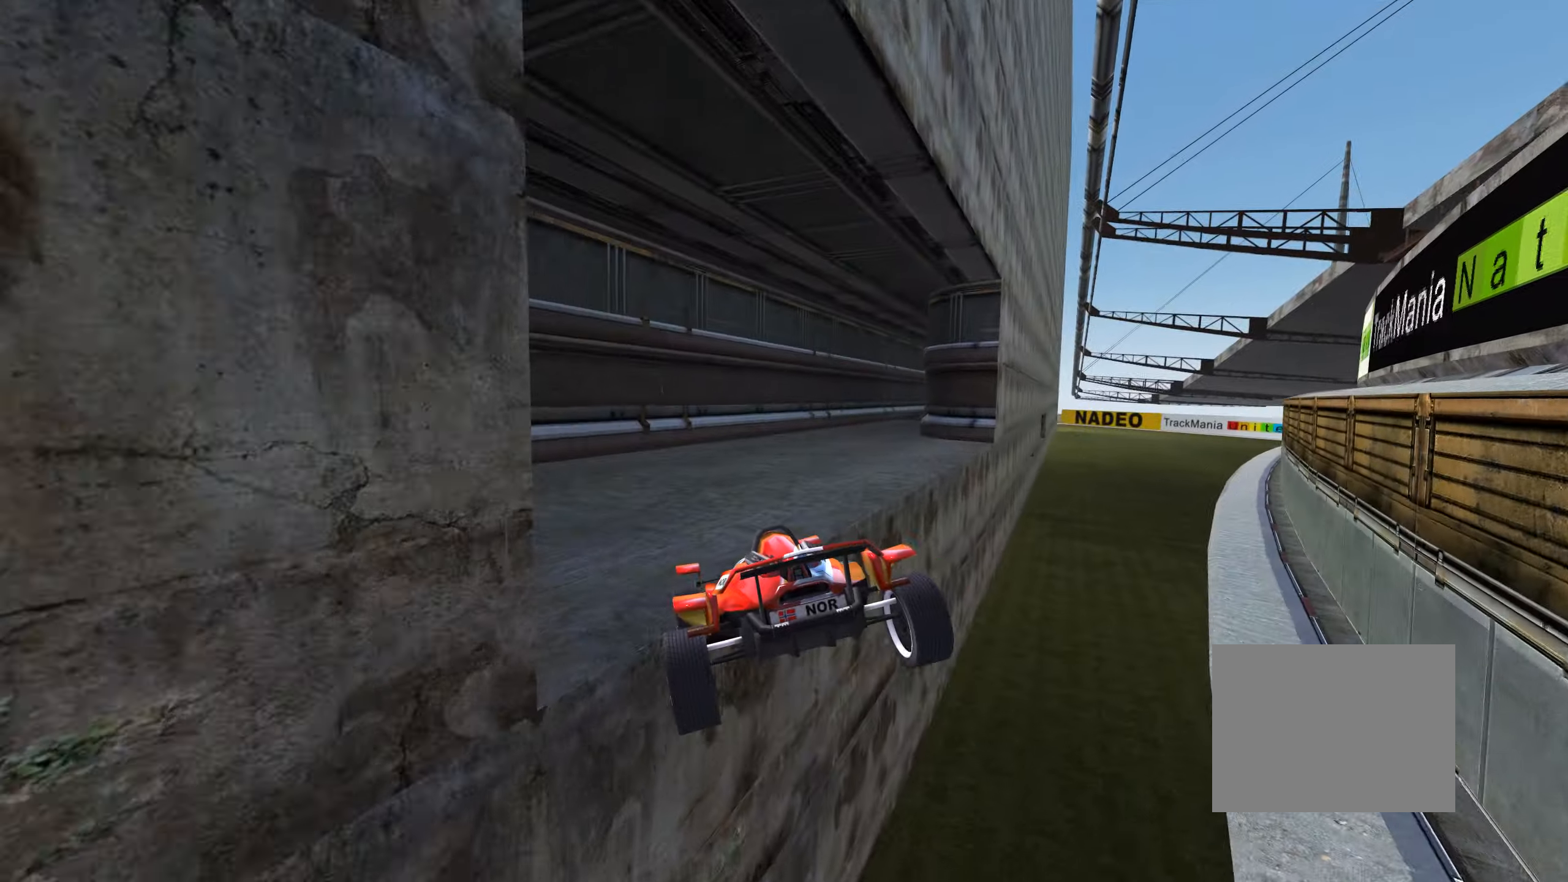
{"keys": ["right", "up"], "events": [[17, "left", "up"], [66, "right", "down"]]}
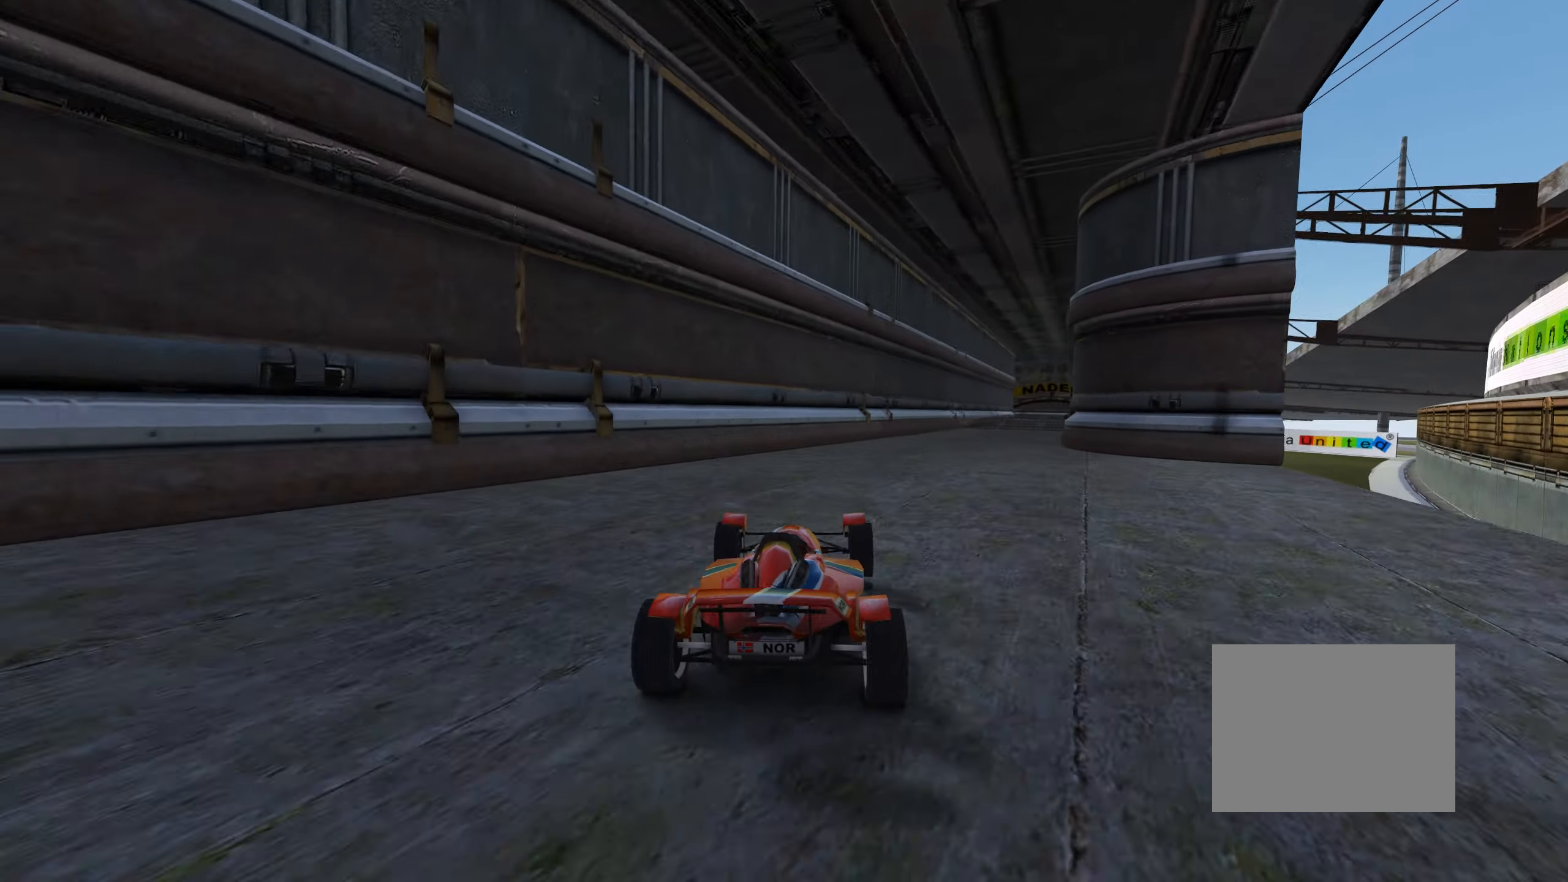
{"keys": ["up"], "events": [[233, "right", "up"], [433, "left", "down"], [483, "left", "up"]]}
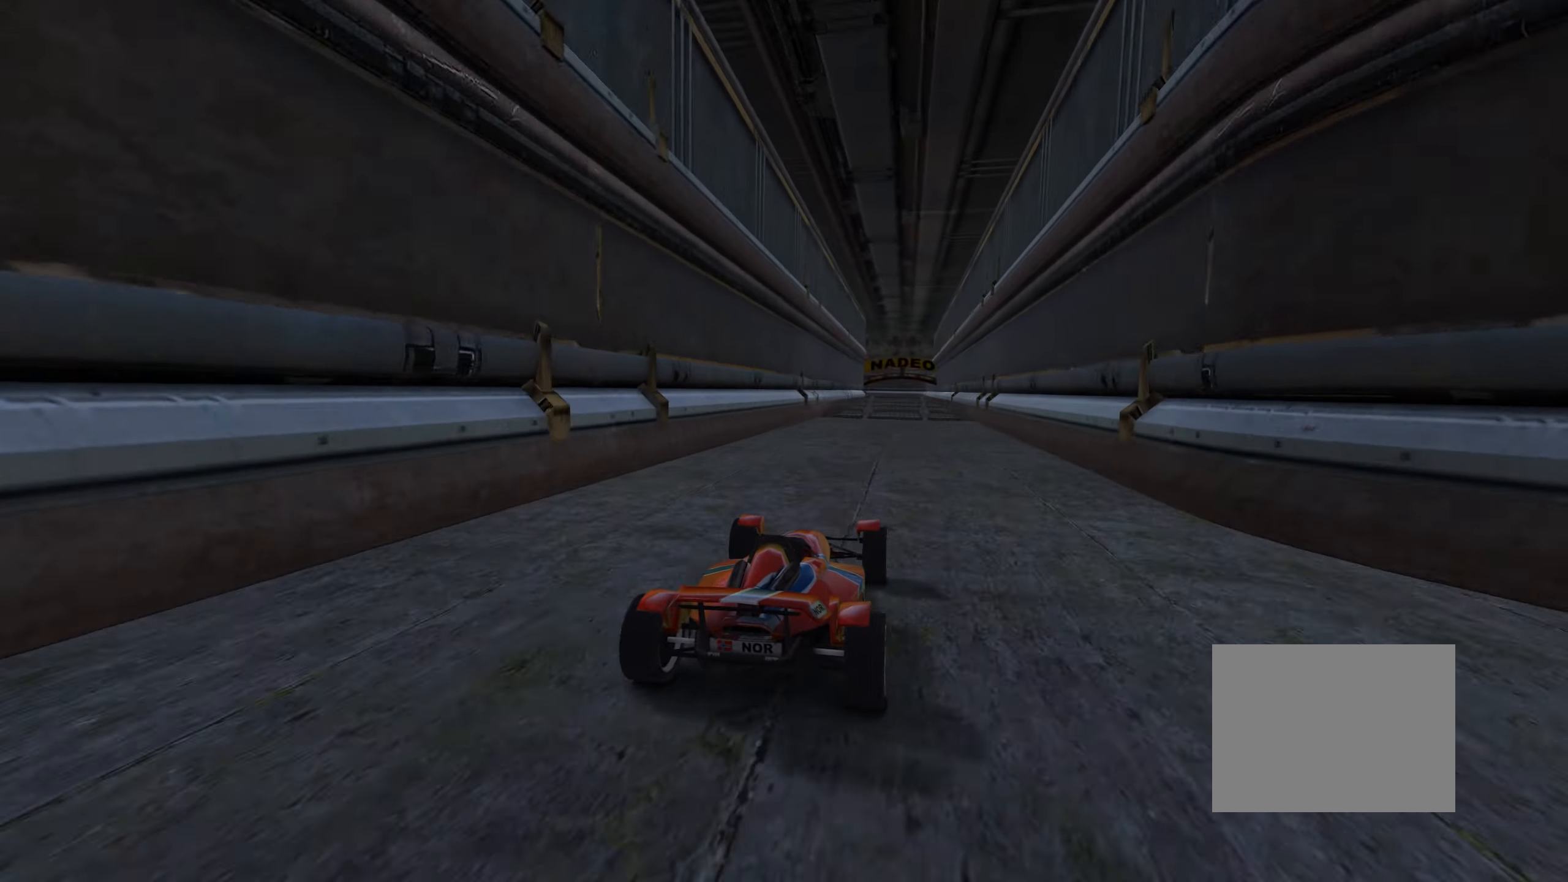
{"keys": ["up"], "events": [[216, "right", "down"], [250, "right", "up"]]}
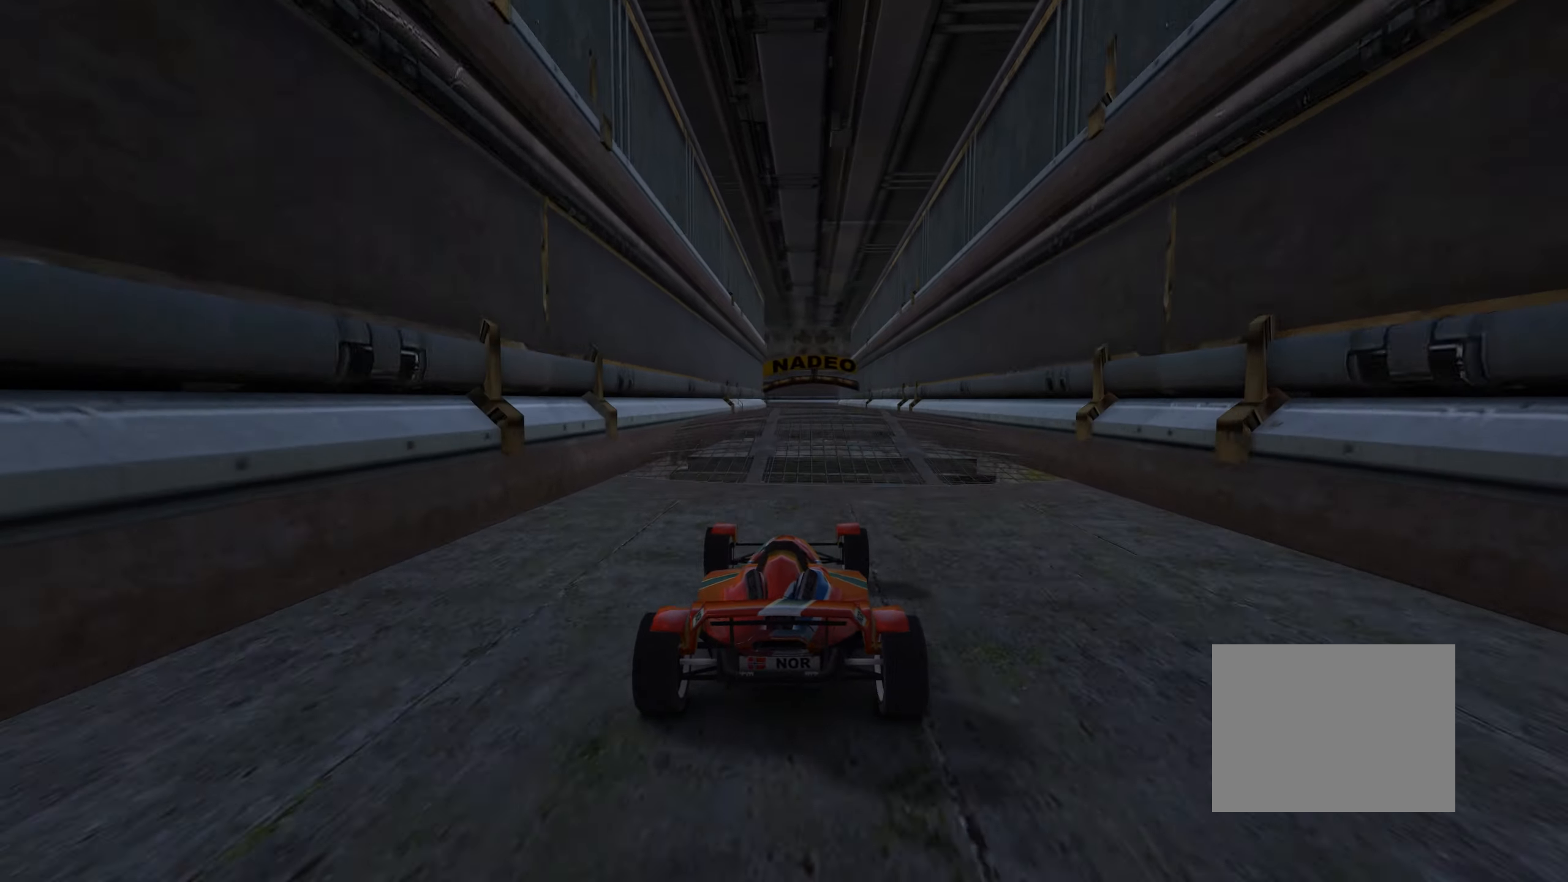
{"keys": ["right", "up"], "events": [[216, "left", "down"], [250, "left", "up"], [433, "right", "down"]]}
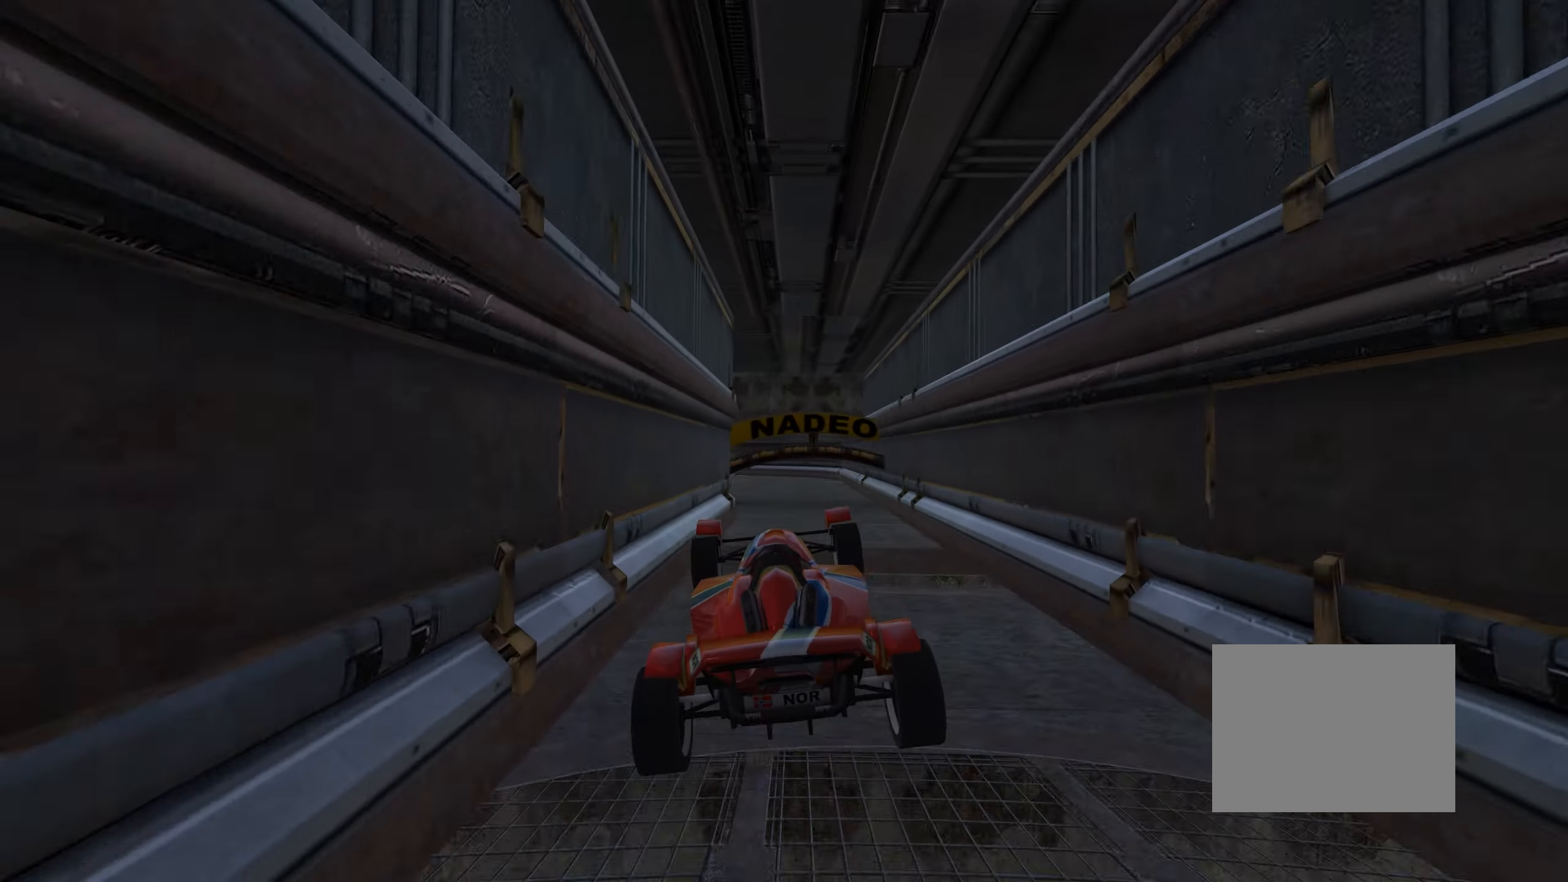
{"keys": ["up"], "events": [[233, "right", "up"]]}
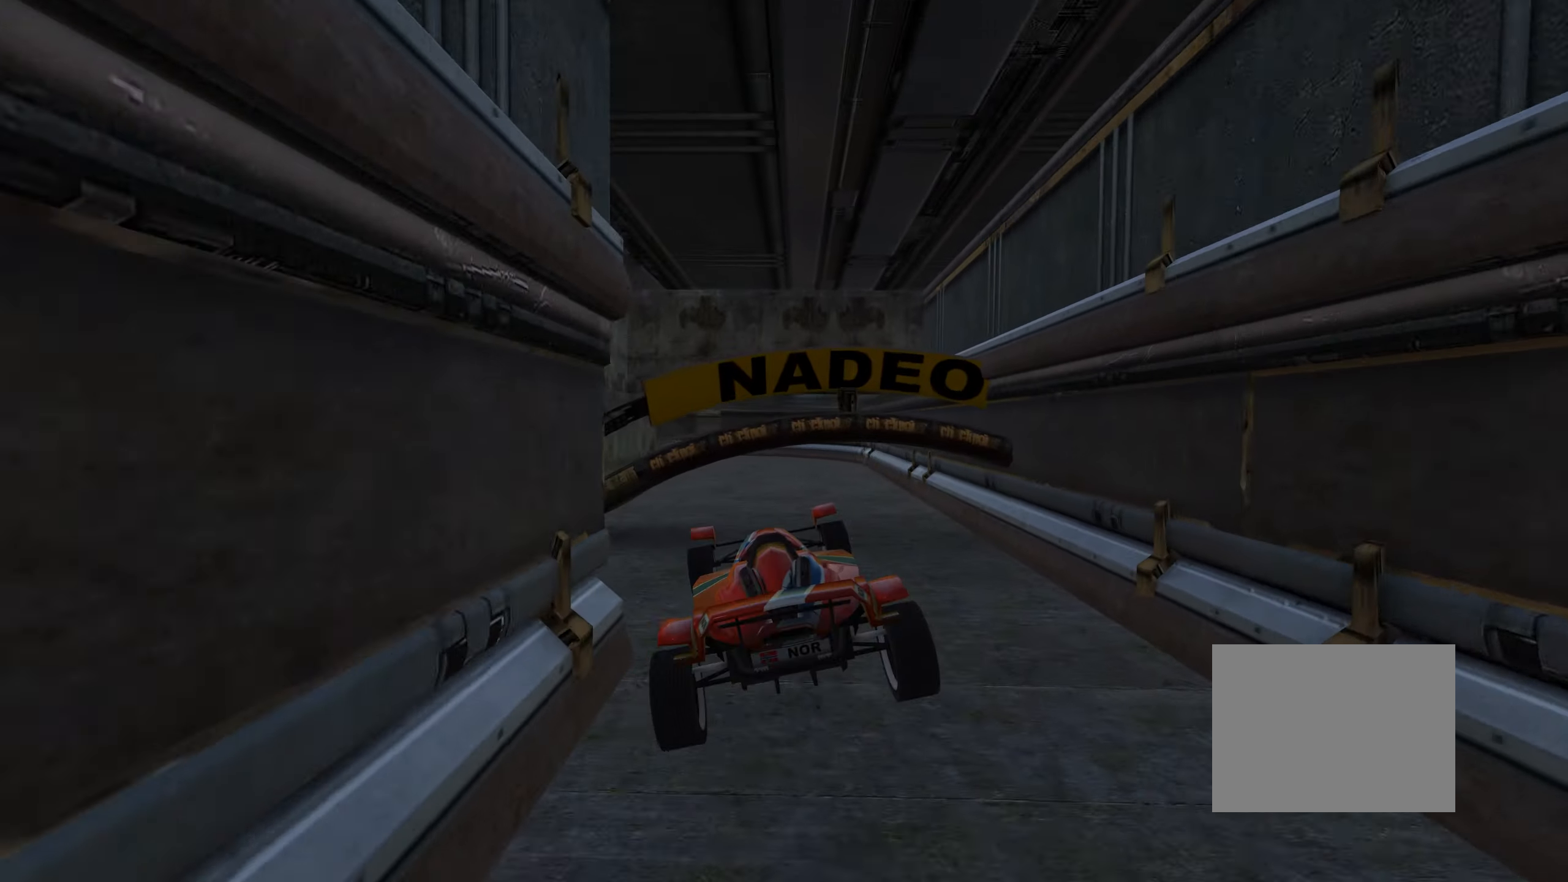
{"keys": ["up"], "events": []}
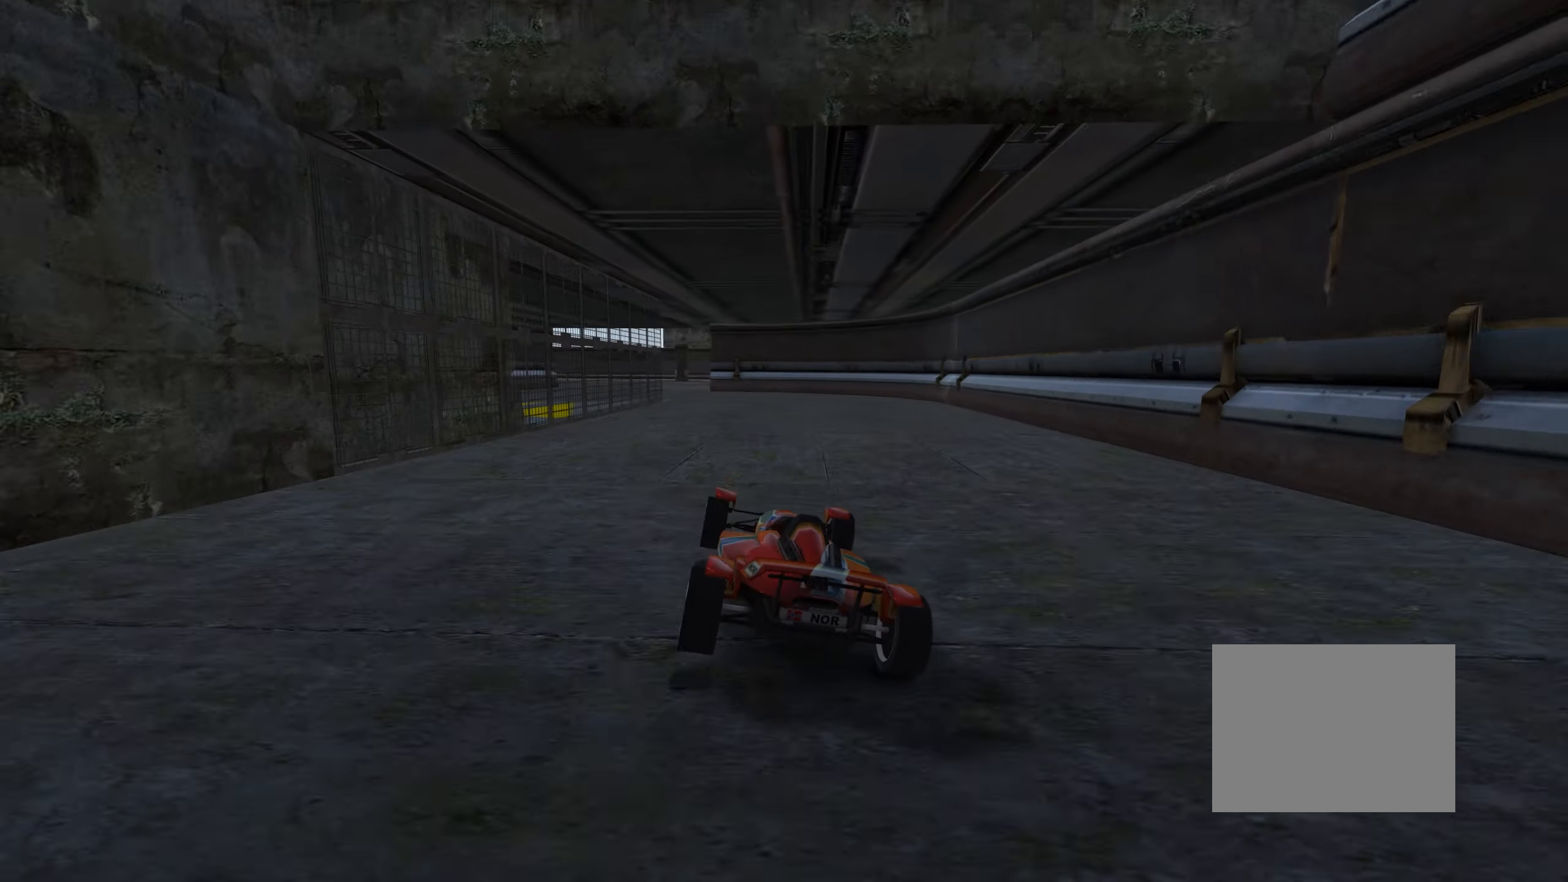
{"keys": ["up"], "events": [[166, "left", "down"], [316, "left", "up"]]}
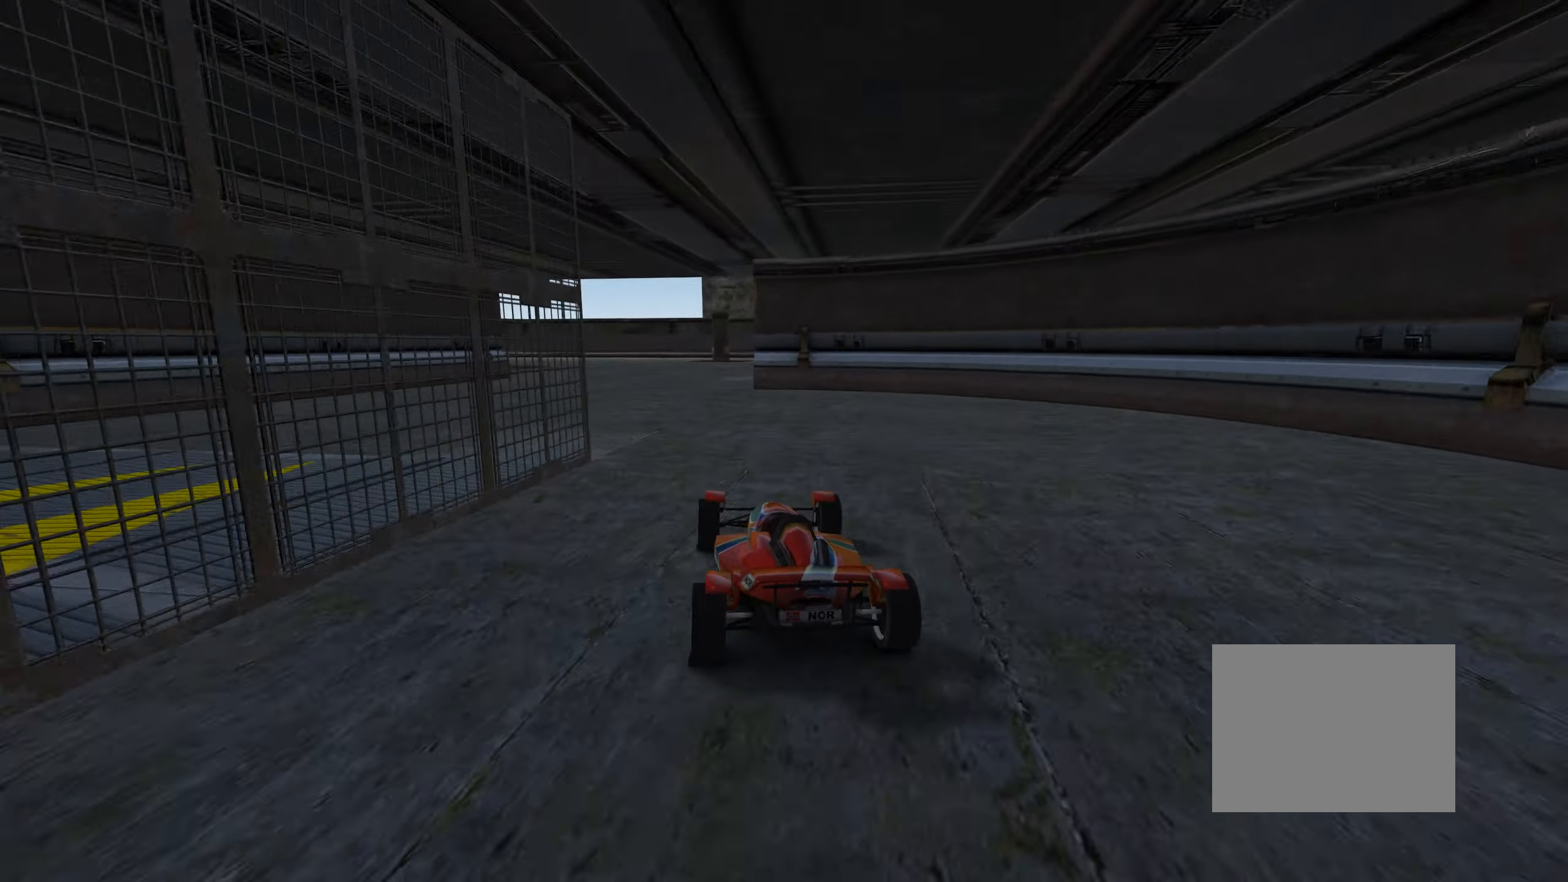
{"keys": ["left", "up"], "events": [[416, "left", "down"]]}
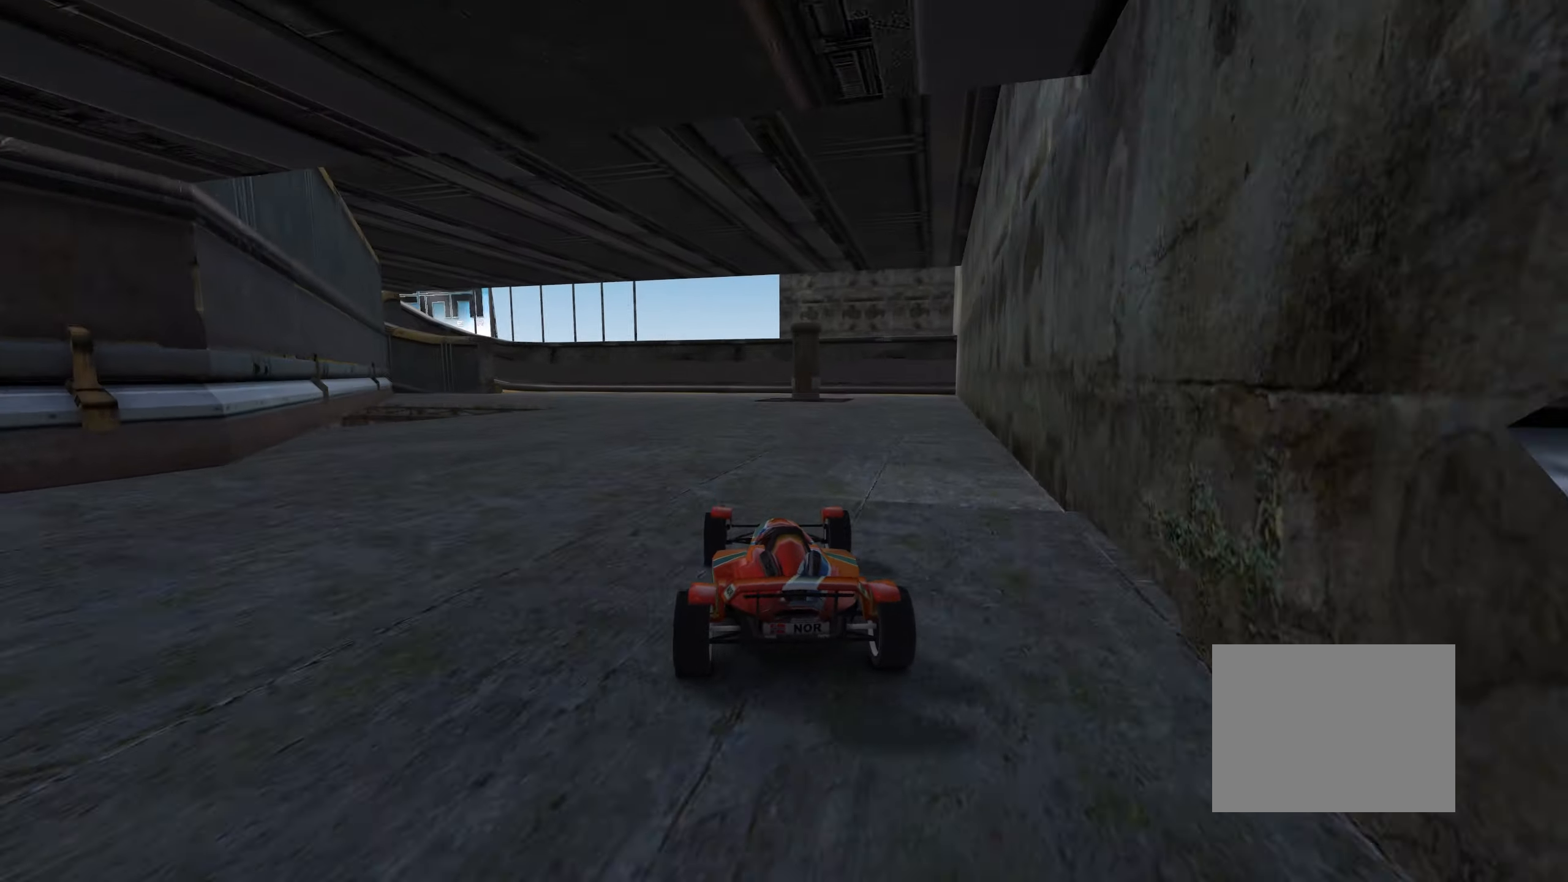
{"keys": ["left", "up"], "events": [[16, "left", "up"], [216, "left", "down"], [416, "left", "up"], [466, "left", "down"]]}
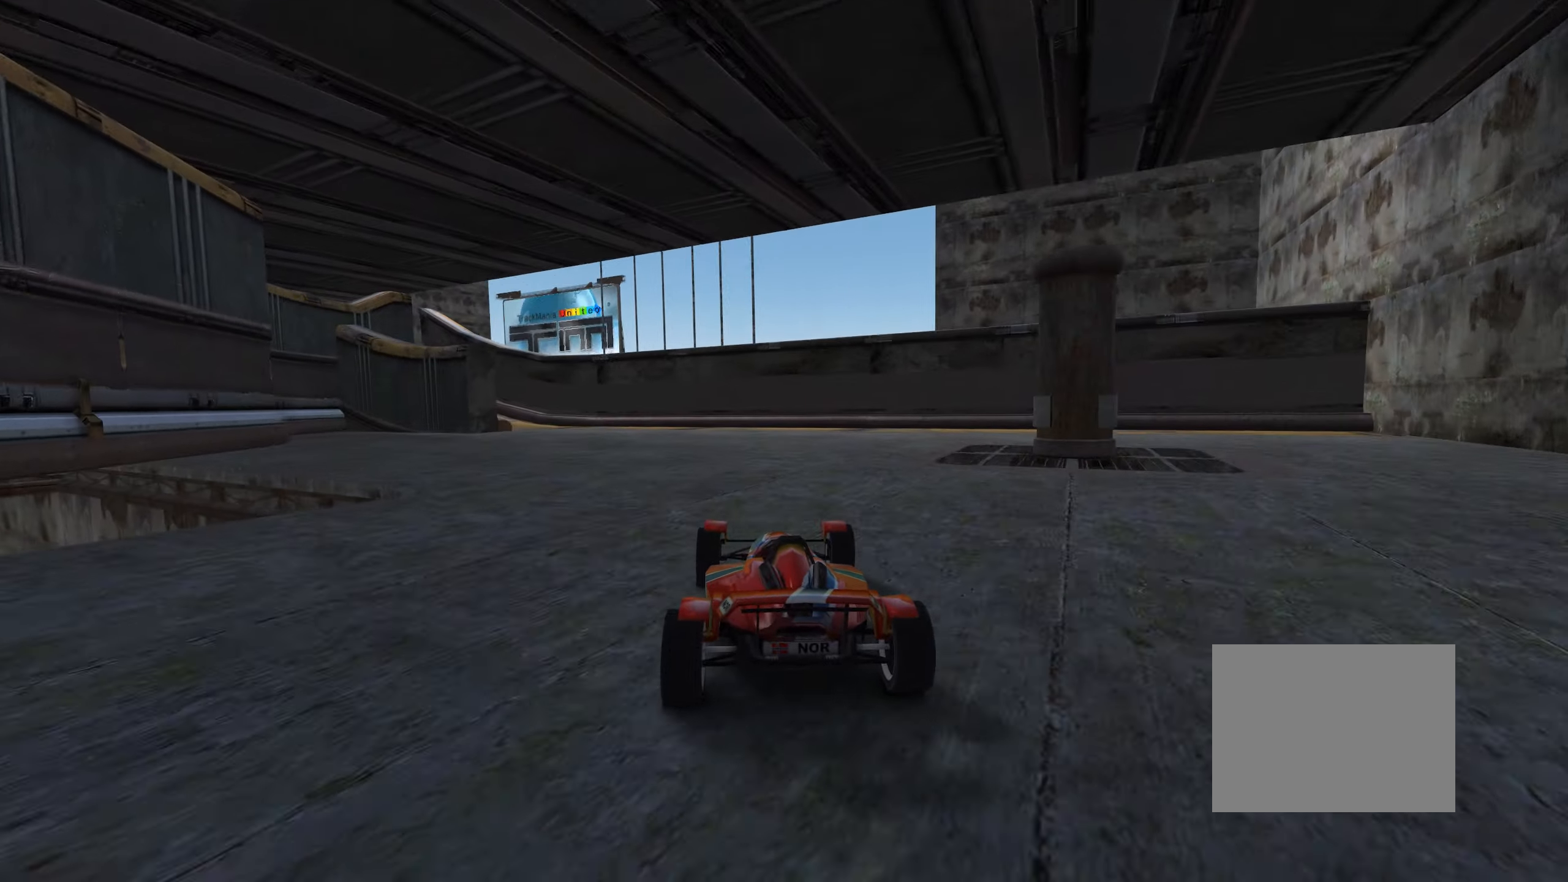
{"keys": ["left"], "events": [[283, "up", "up"]]}
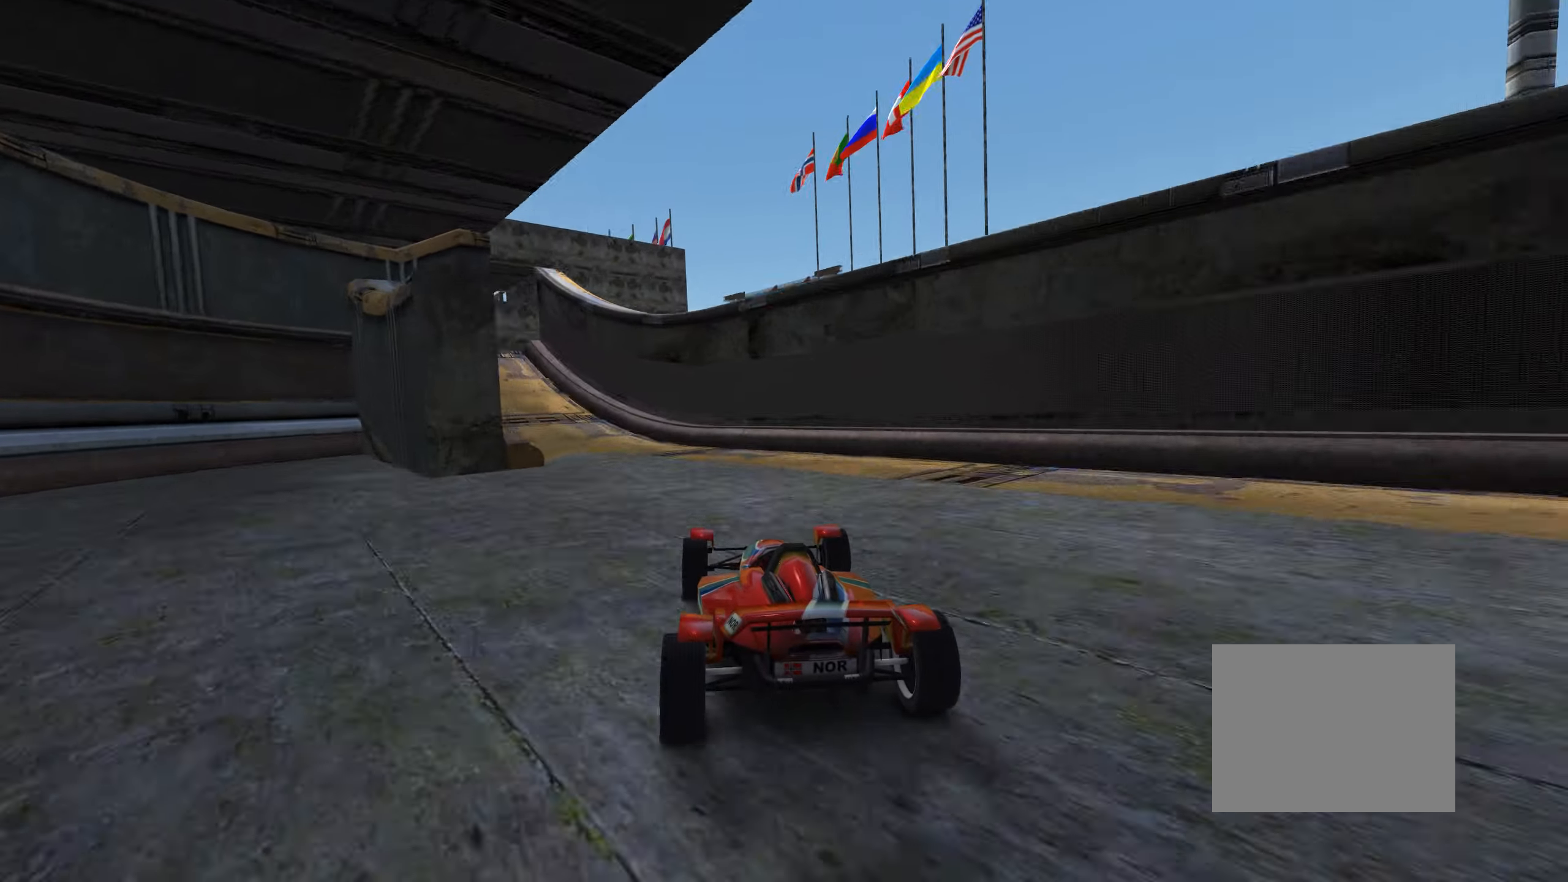
{"keys": ["up"], "events": [[66, "up", "down"], [500, "left", "up"]]}
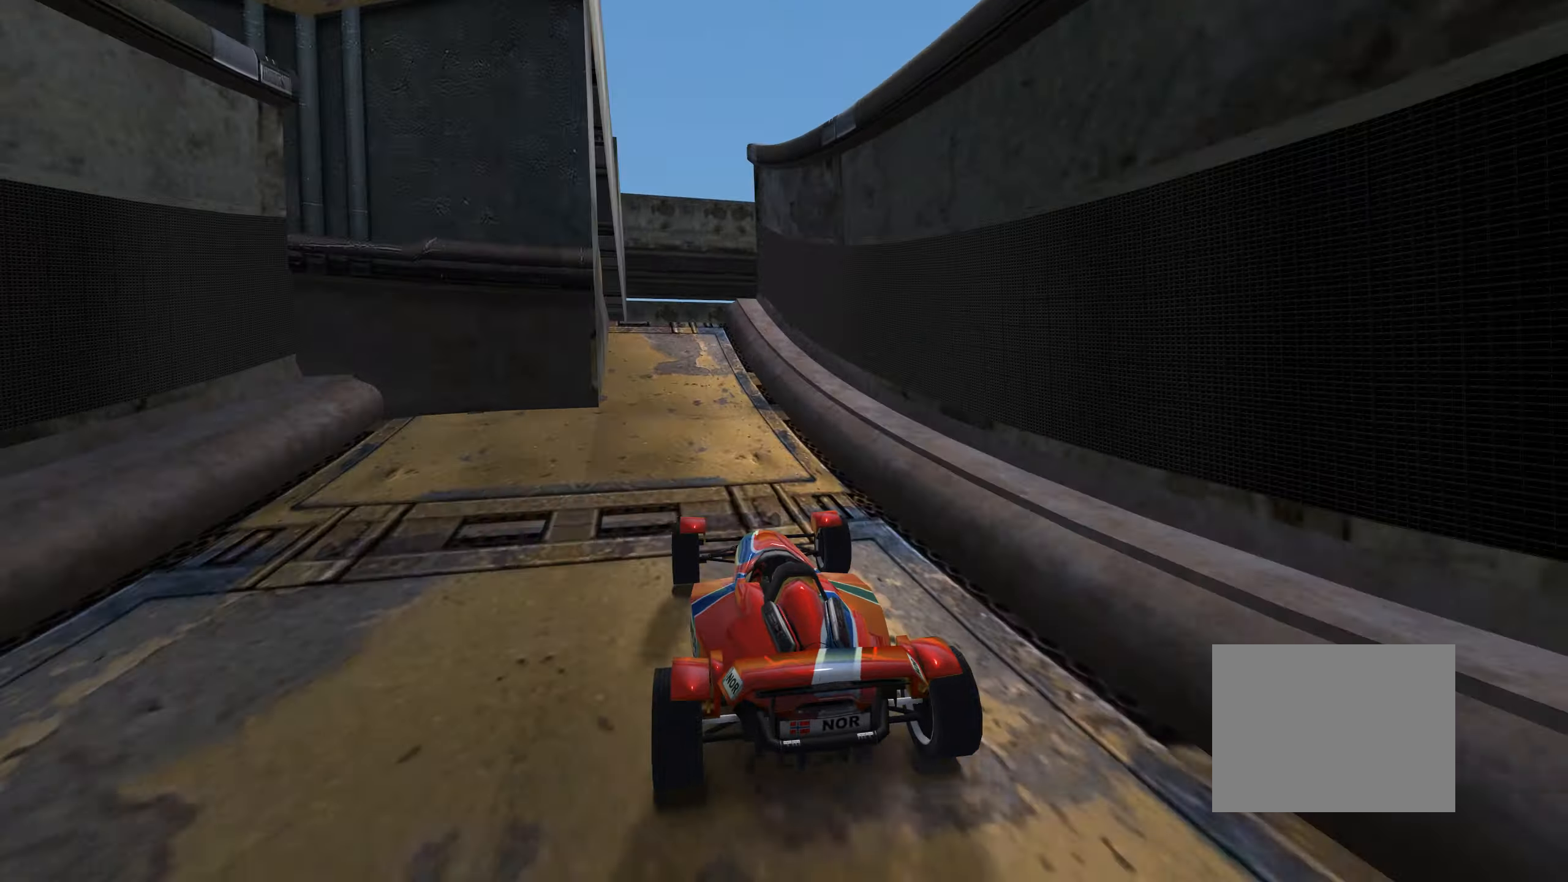
{"keys": [], "events": [[50, "right", "down"], [133, "right", "up"], [233, "left", "down"], [317, "left", "up"], [367, "up", "up"]]}
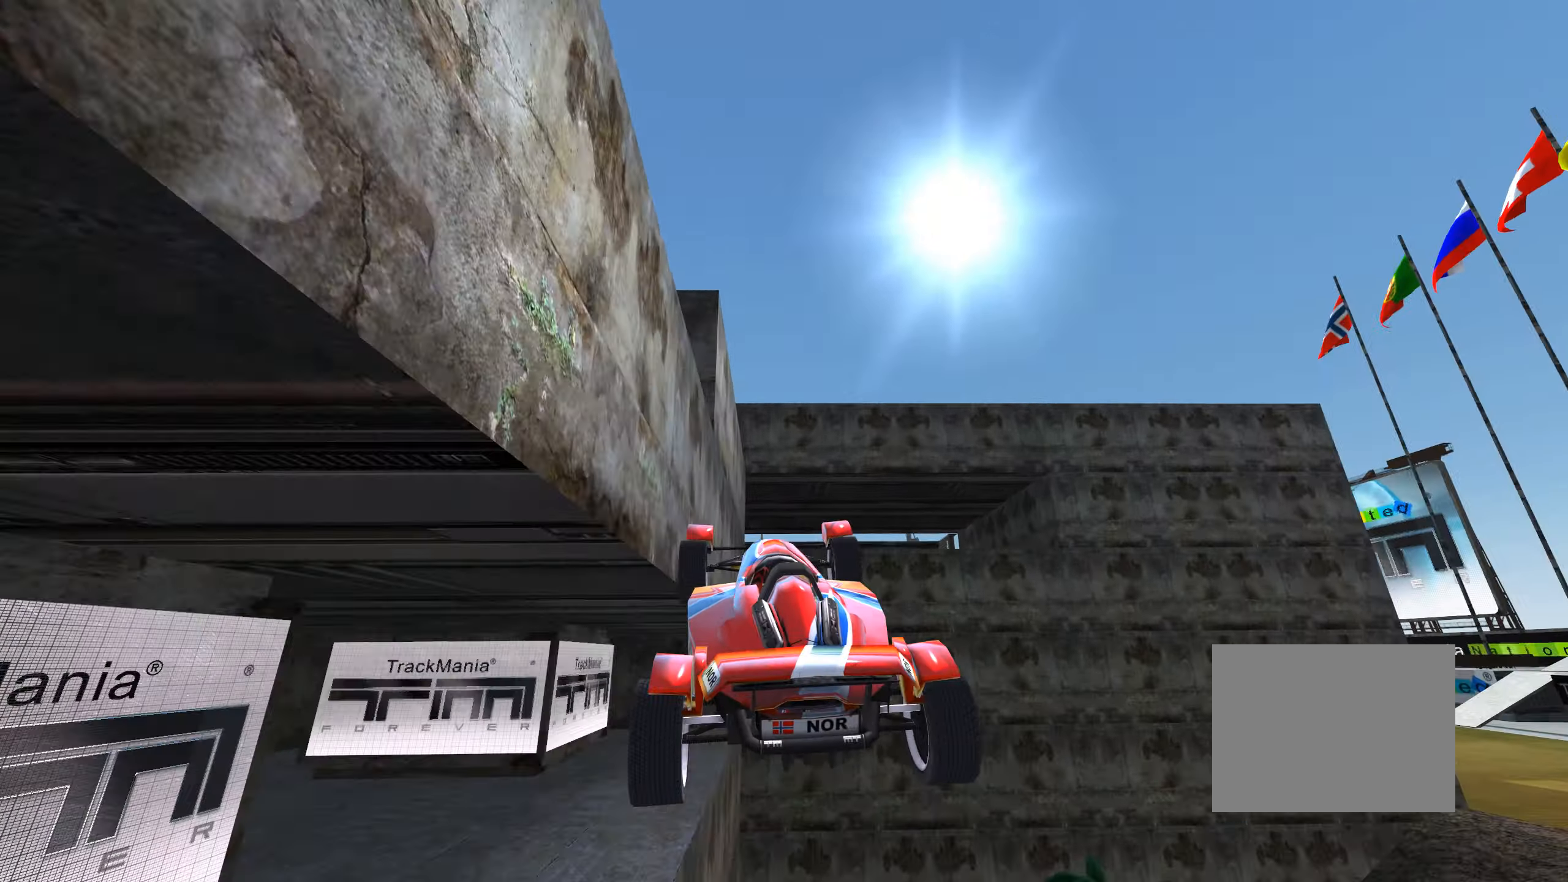
{"keys": ["right"], "events": [[100, "right", "down"], [233, "up", "down"], [333, "up", "up"]]}
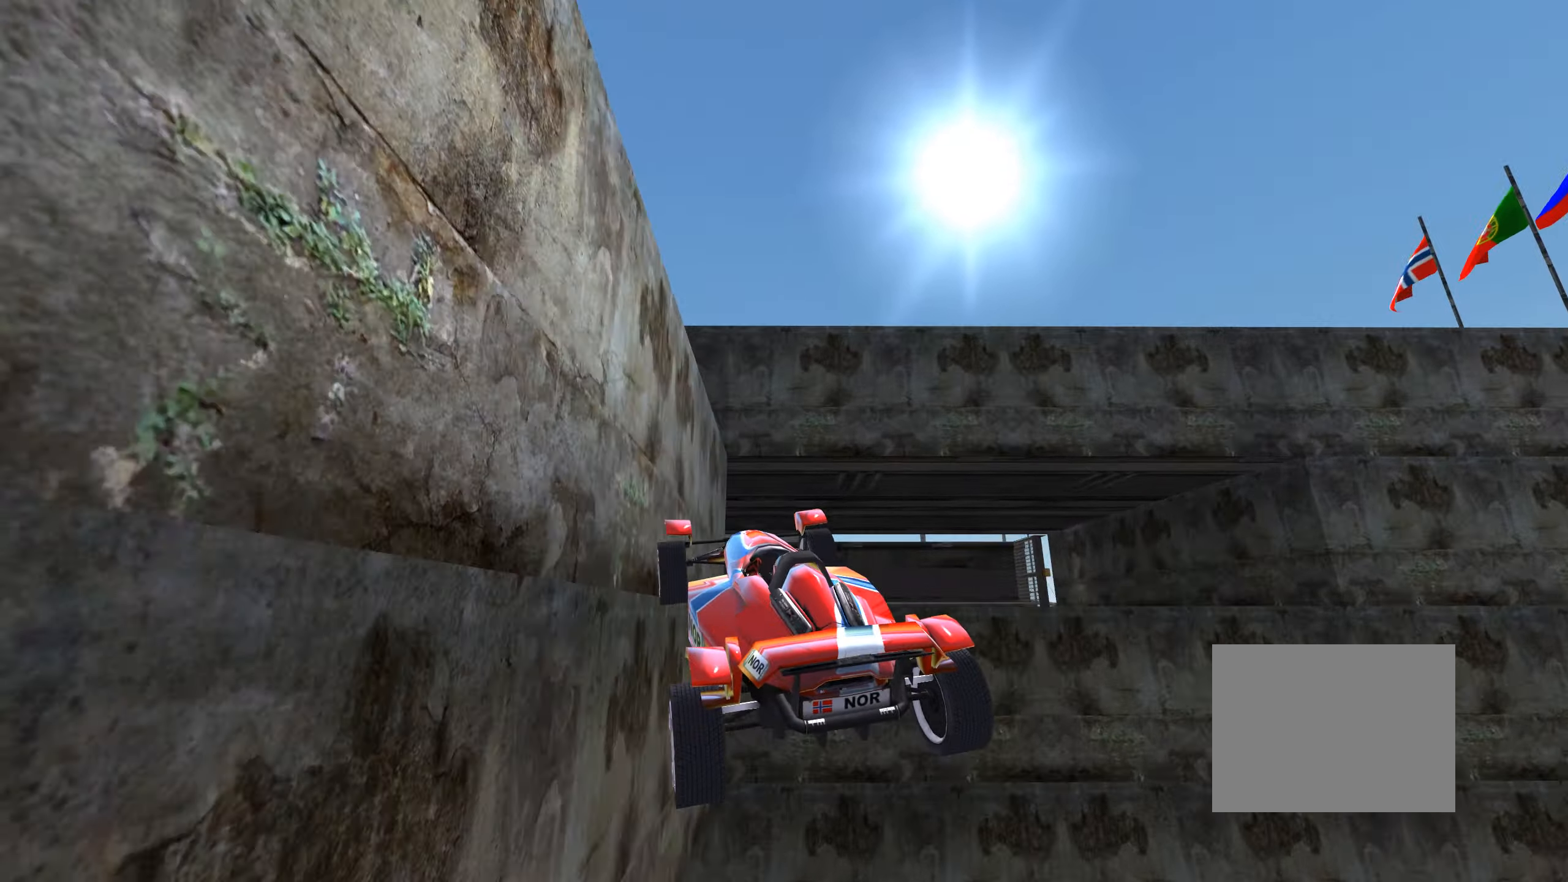
{"keys": ["left"], "events": [[217, "right", "up"], [267, "left", "down"]]}